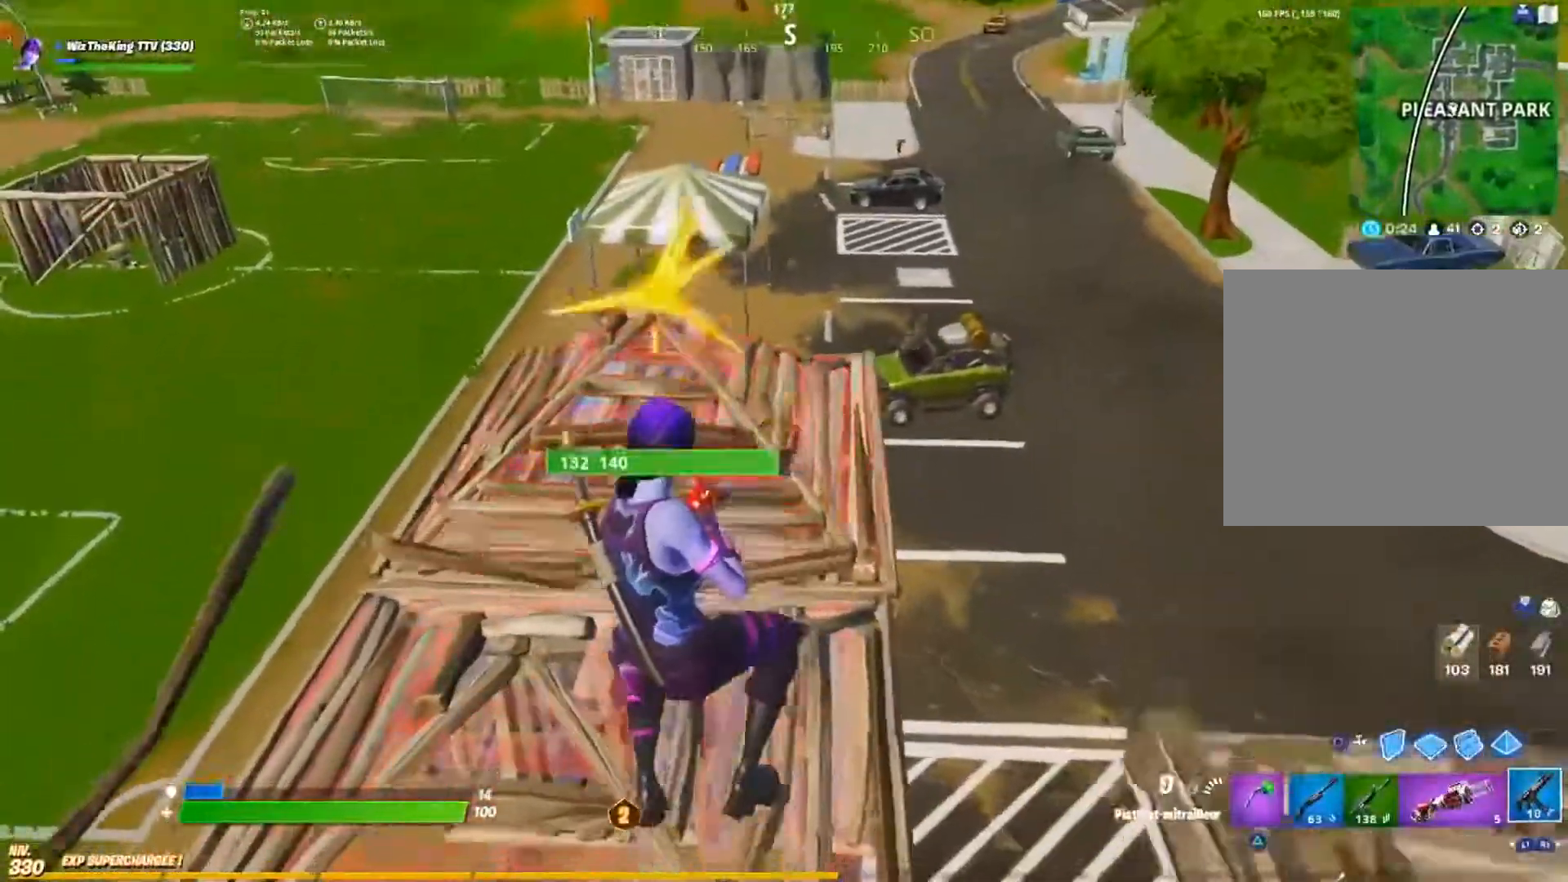
Gameplay with a controller (PlayStation layout); each line is a JSON object with the inputs held at the frame after it. "events" lists button and stick changes between this image and that frame as [ms after this image, input, new state], when the widget could be followed in between.
{"buttons": [], "left_stick": "up-right", "right_stick": "center", "events": [[17, "R1", "down"], [50, "R2", "up"], [67, "right_stick", "down"], [117, "R1", "up"], [150, "left_stick", "up-right"], [200, "right_stick", "center"]]}
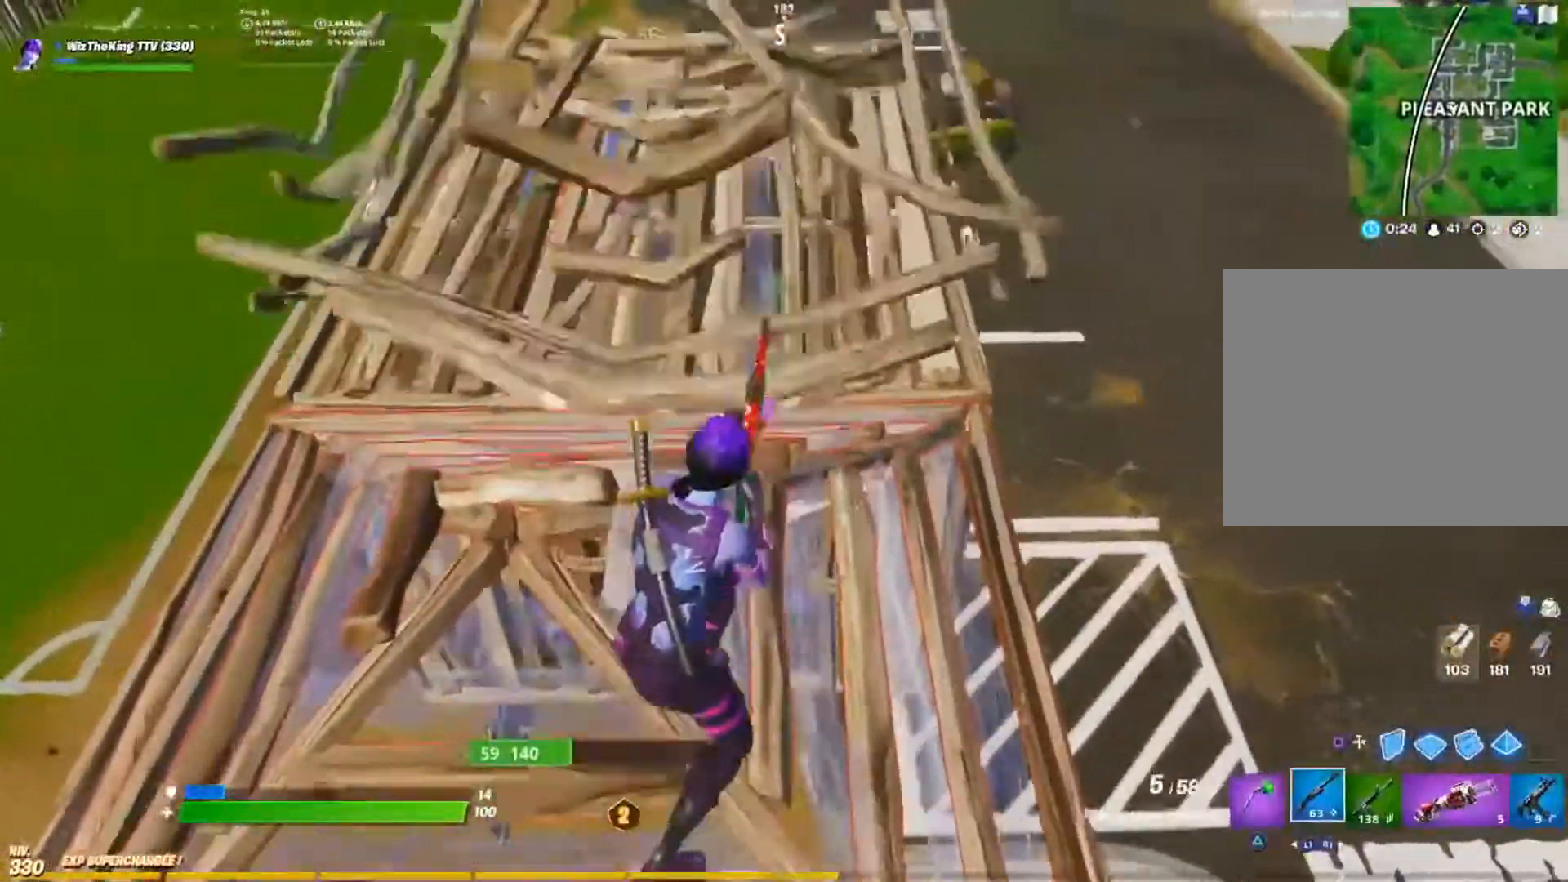
{"buttons": [], "left_stick": "up", "right_stick": "down-right", "events": [[100, "left_stick", "up"], [201, "right_stick", "down-right"]]}
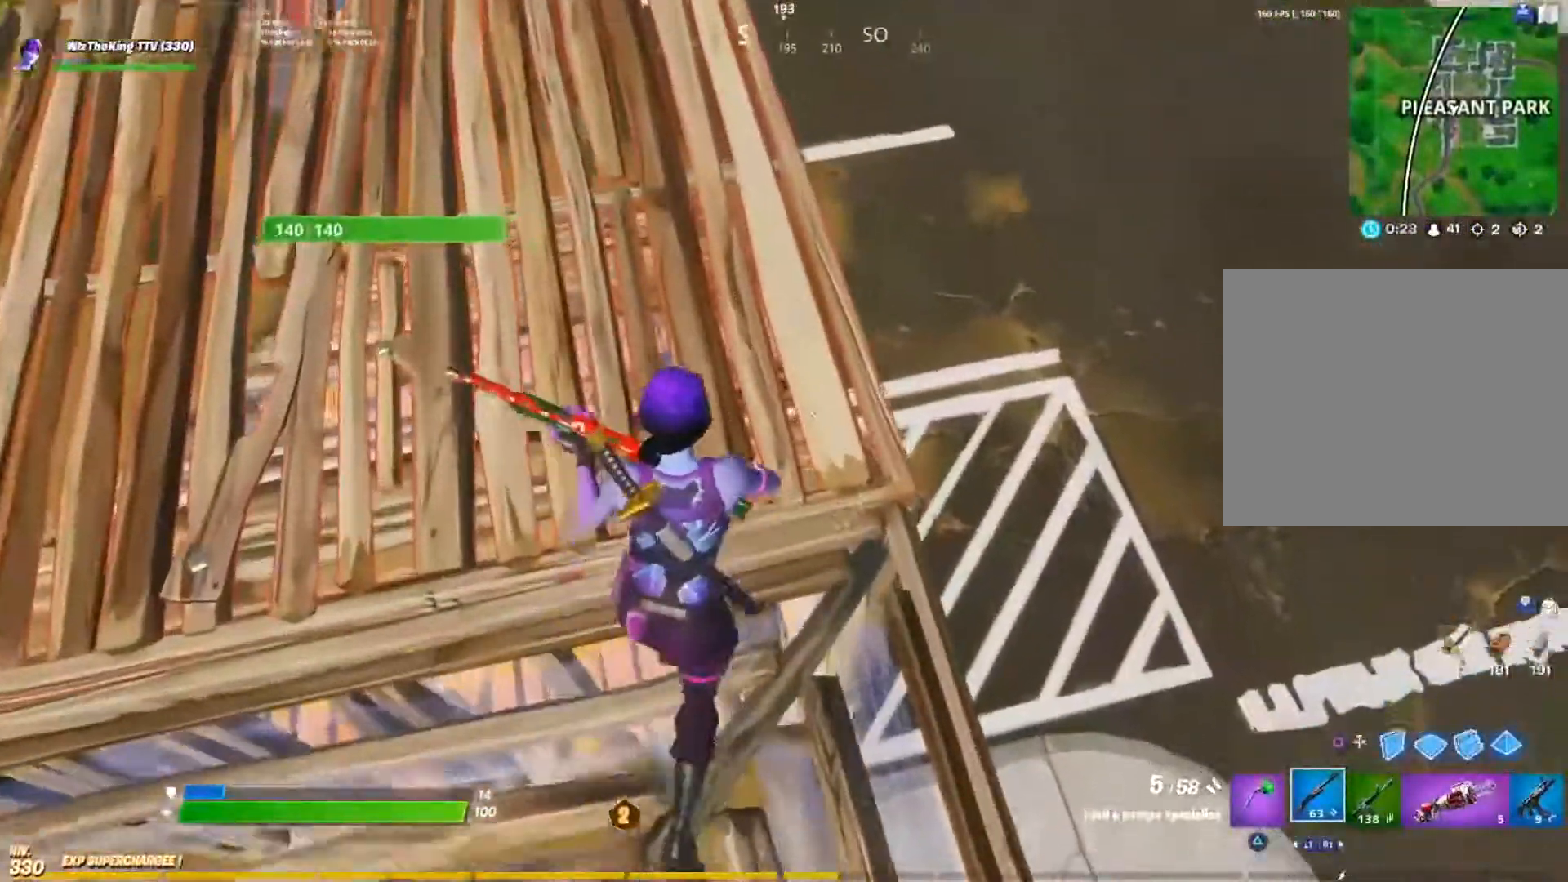
{"buttons": [], "left_stick": "up-right", "right_stick": "down-right", "events": [[267, "left_stick", "up-right"], [384, "CIRCLE", "down"], [484, "CIRCLE", "up"]]}
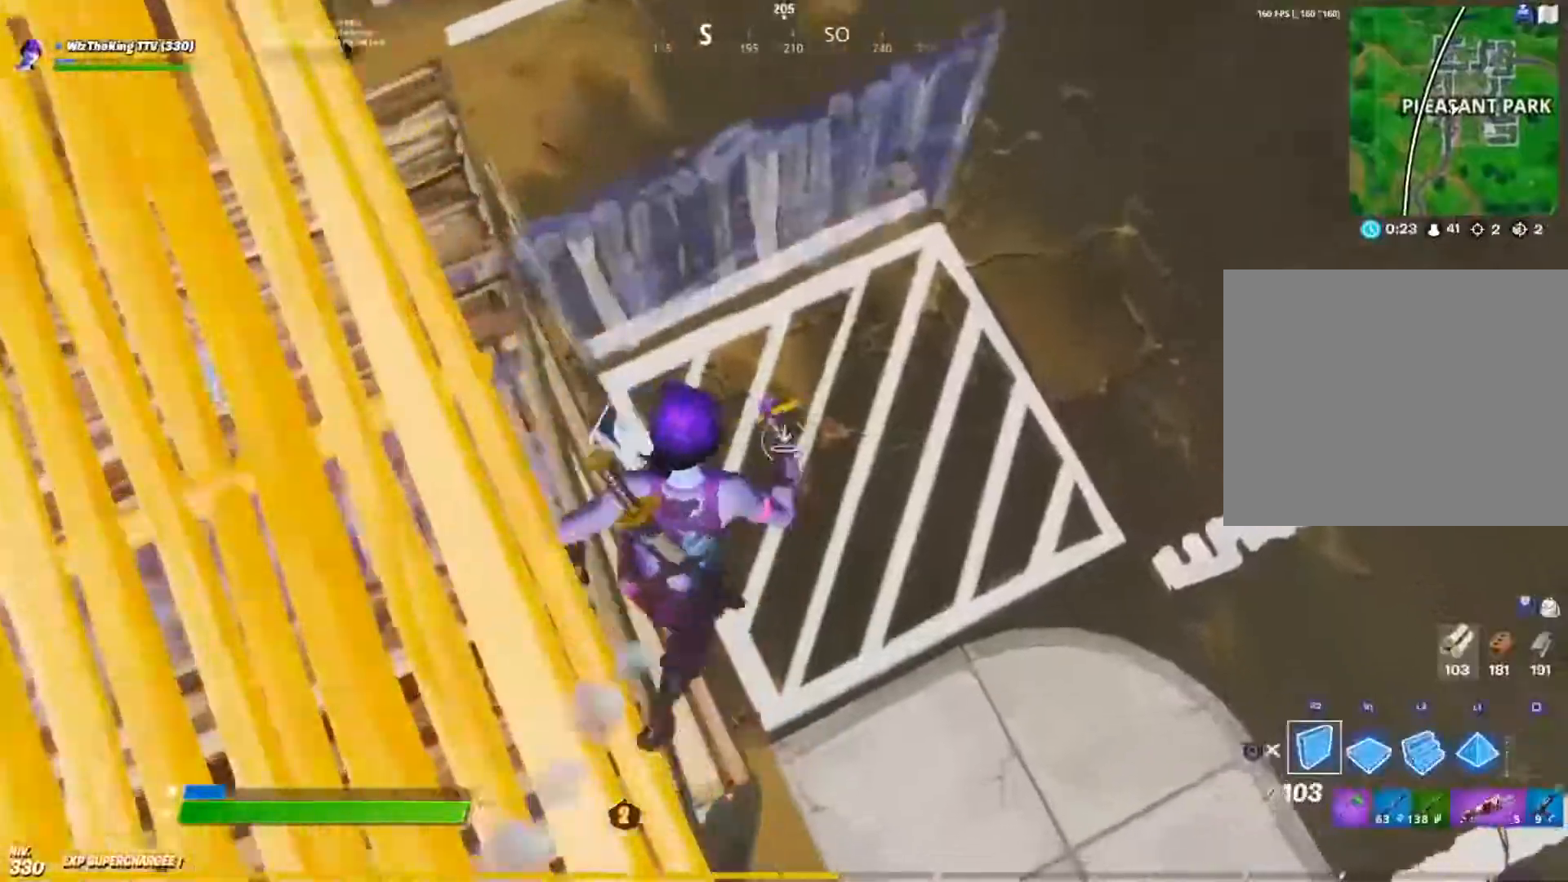
{"buttons": [], "left_stick": "up-right", "right_stick": "up-left", "events": [[16, "right_stick", "center"], [66, "L2", "down"], [133, "CIRCLE", "down"], [133, "right_stick", "up-left"], [200, "L2", "up"], [233, "CIRCLE", "up"]]}
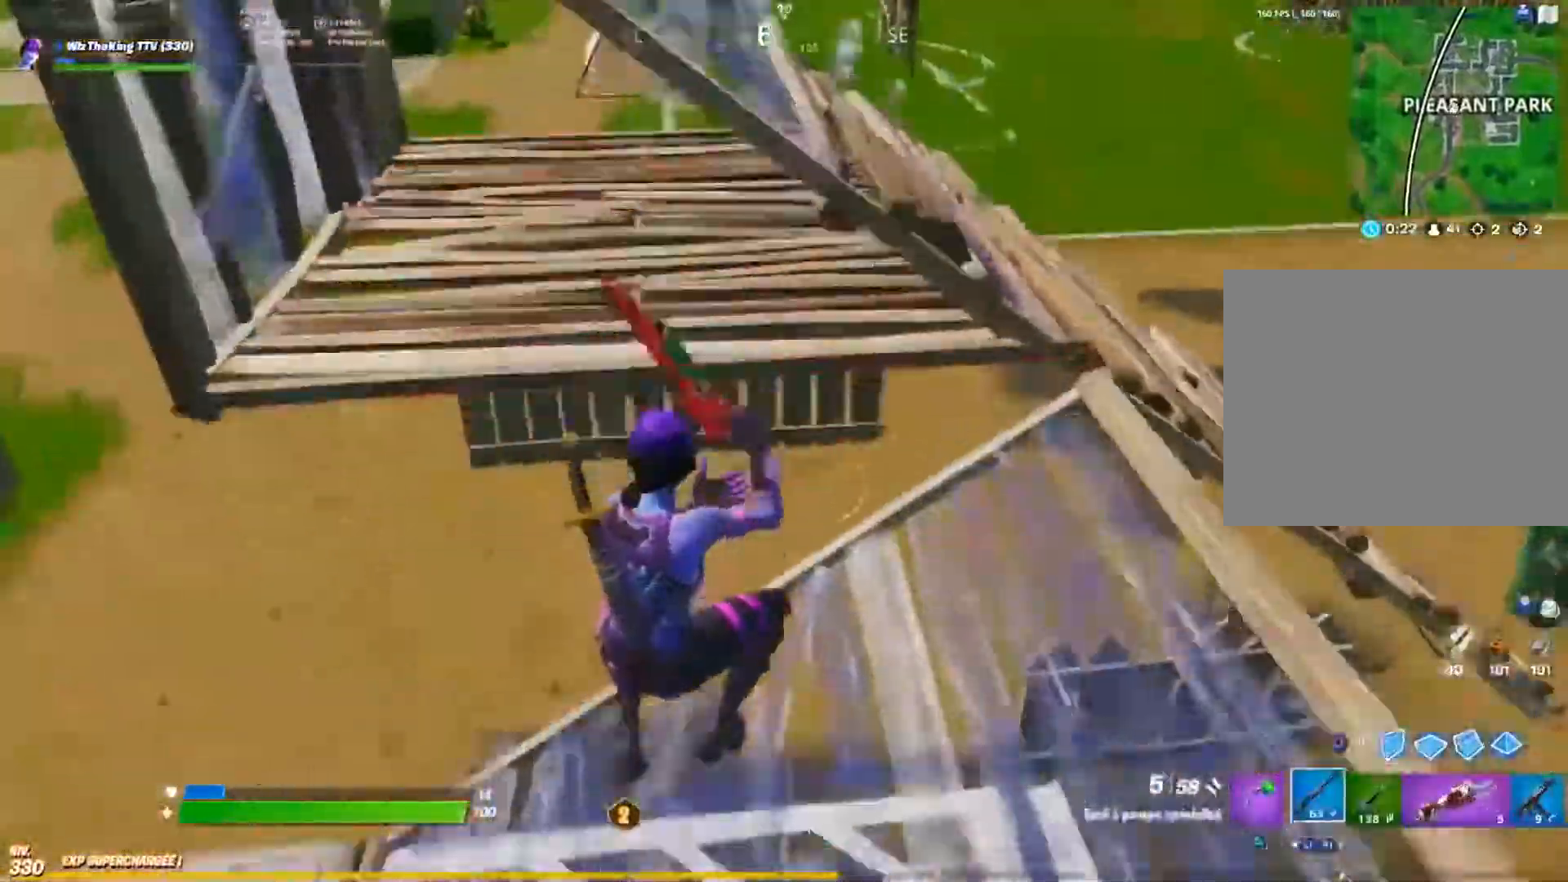
{"buttons": [], "left_stick": "up-right", "right_stick": "left", "events": [[267, "right_stick", "left"]]}
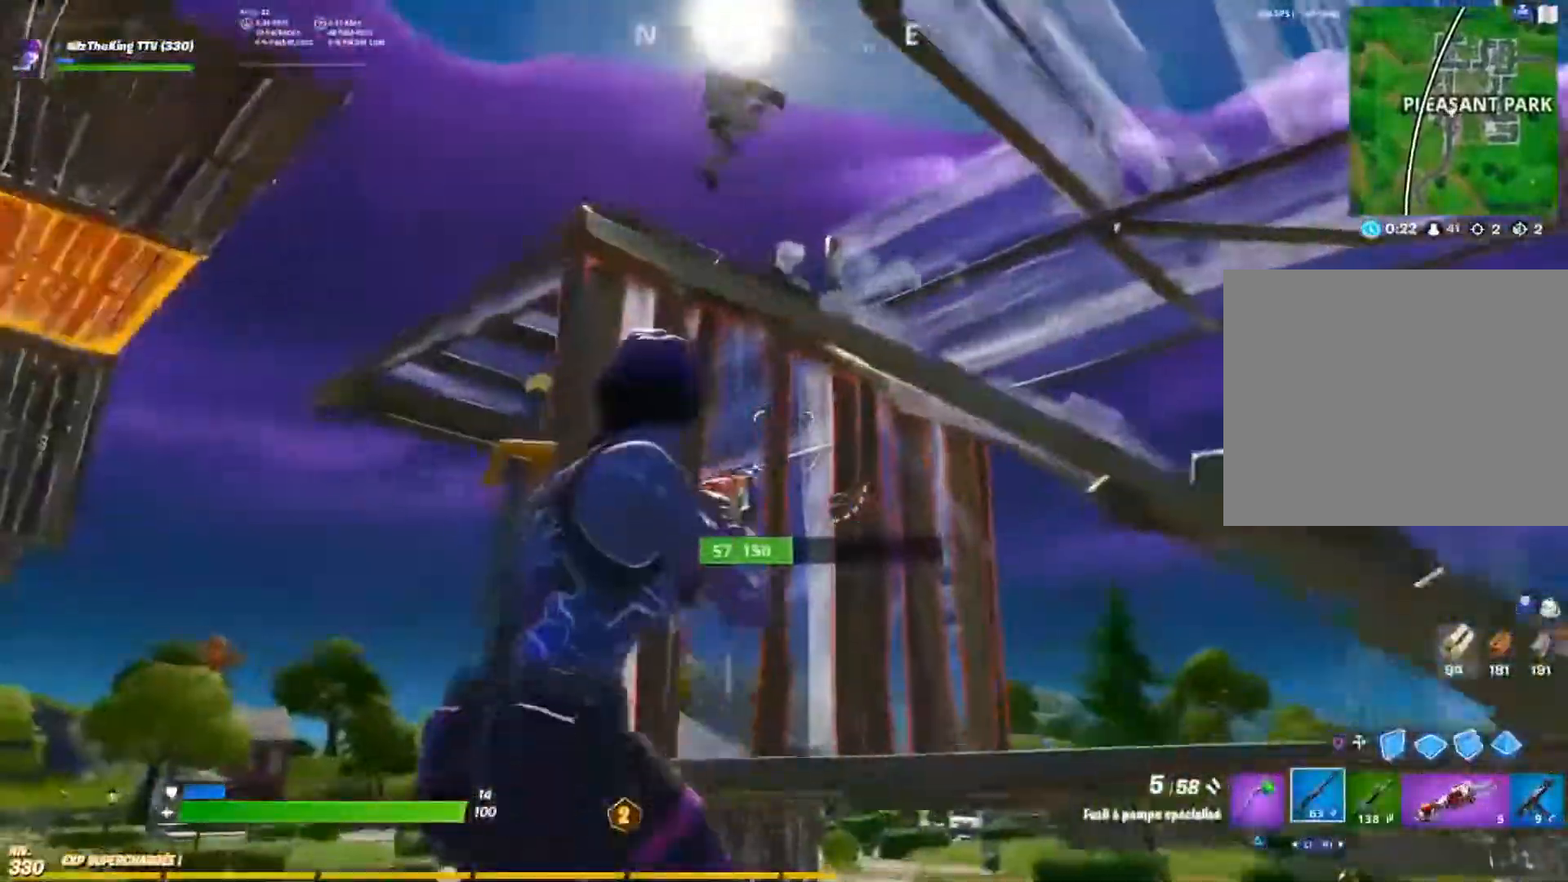
{"buttons": [], "left_stick": "right", "right_stick": "down-left", "events": [[66, "CROSS", "down"], [100, "left_stick", "up"], [100, "right_stick", "up-left"], [133, "CROSS", "up"], [217, "right_stick", "center"], [233, "R2", "down"], [300, "right_stick", "right"], [333, "left_stick", "right"], [367, "L1", "down"], [367, "R2", "up"], [400, "right_stick", "down-left"], [417, "L1", "up"]]}
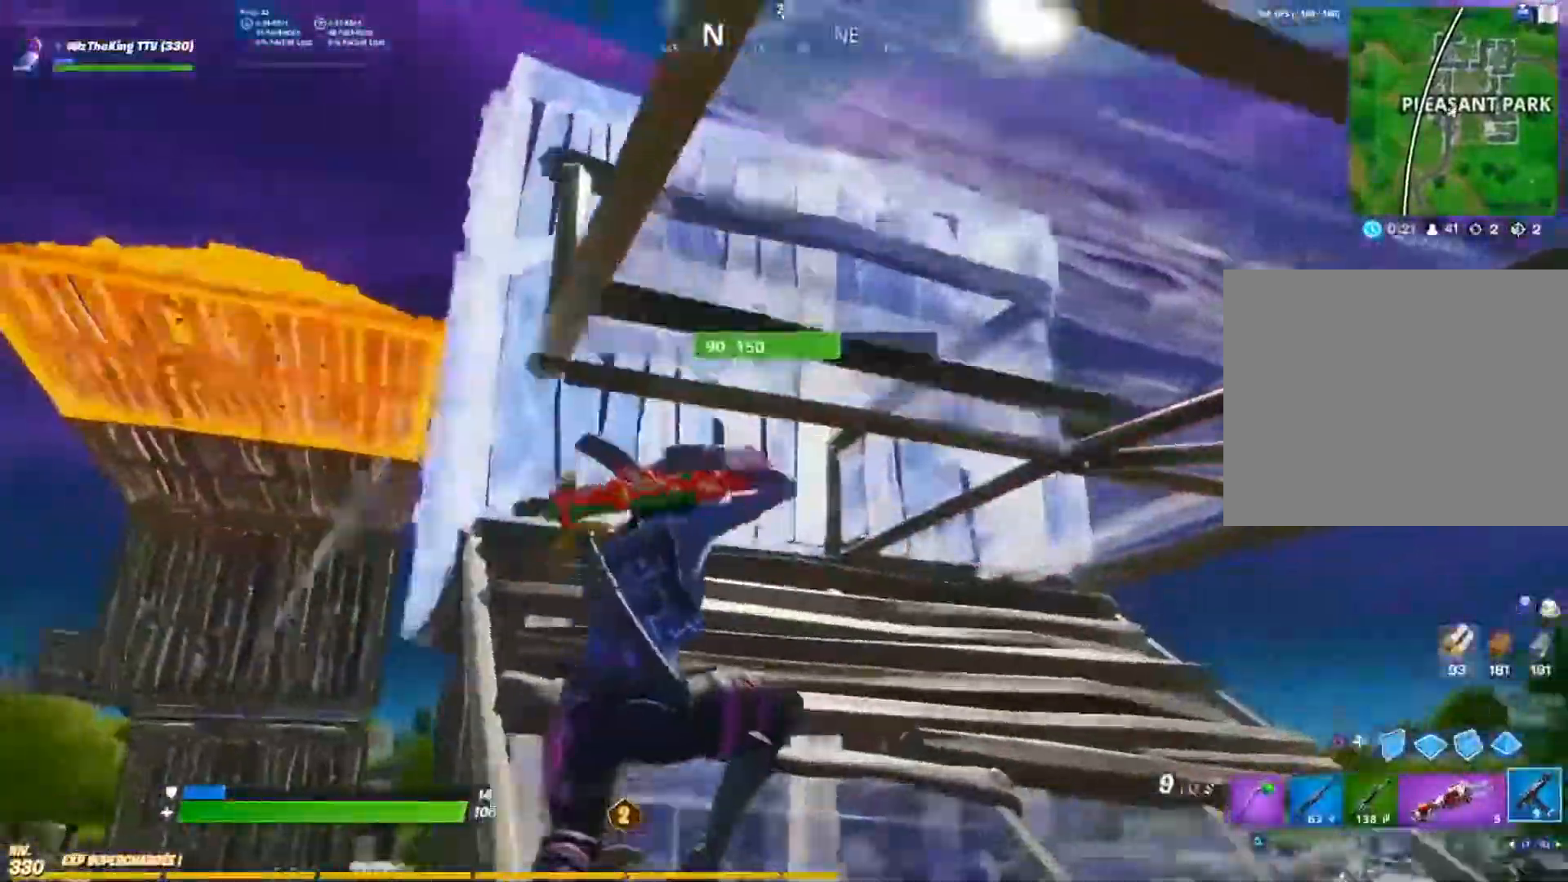
{"buttons": ["R2"], "left_stick": "up-right", "right_stick": "center", "events": [[217, "right_stick", "up-left"], [300, "R2", "down"], [300, "left_stick", "up-right"], [484, "right_stick", "center"]]}
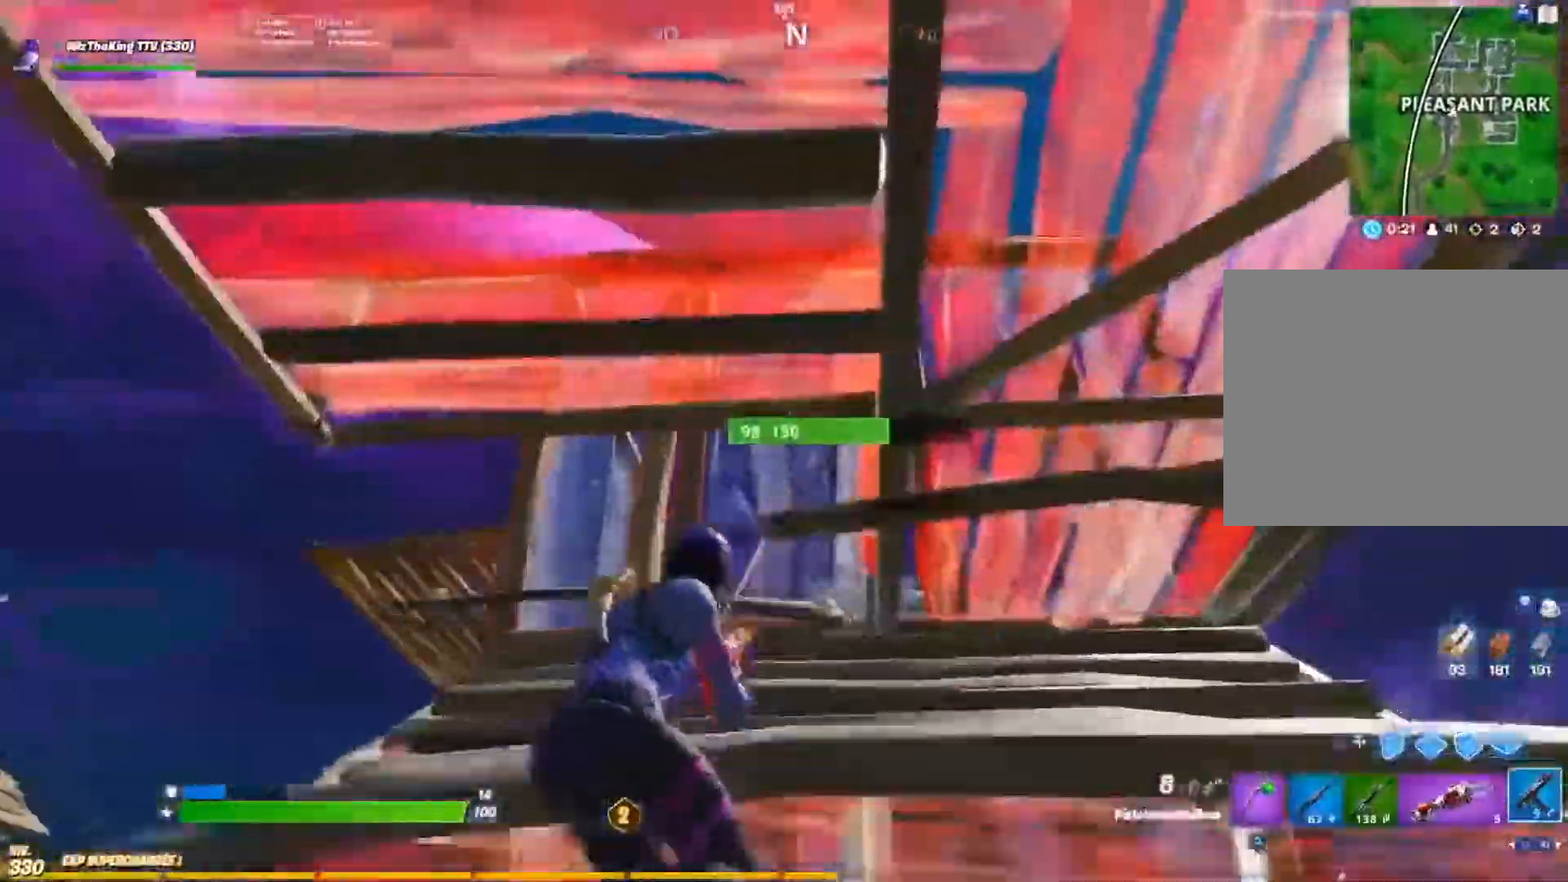
{"buttons": [], "left_stick": "up-right", "right_stick": "right", "events": [[33, "right_stick", "down-right"], [50, "R1", "down"], [133, "R2", "up"], [150, "R1", "up"], [217, "right_stick", "center"], [417, "right_stick", "down-right"], [483, "right_stick", "right"]]}
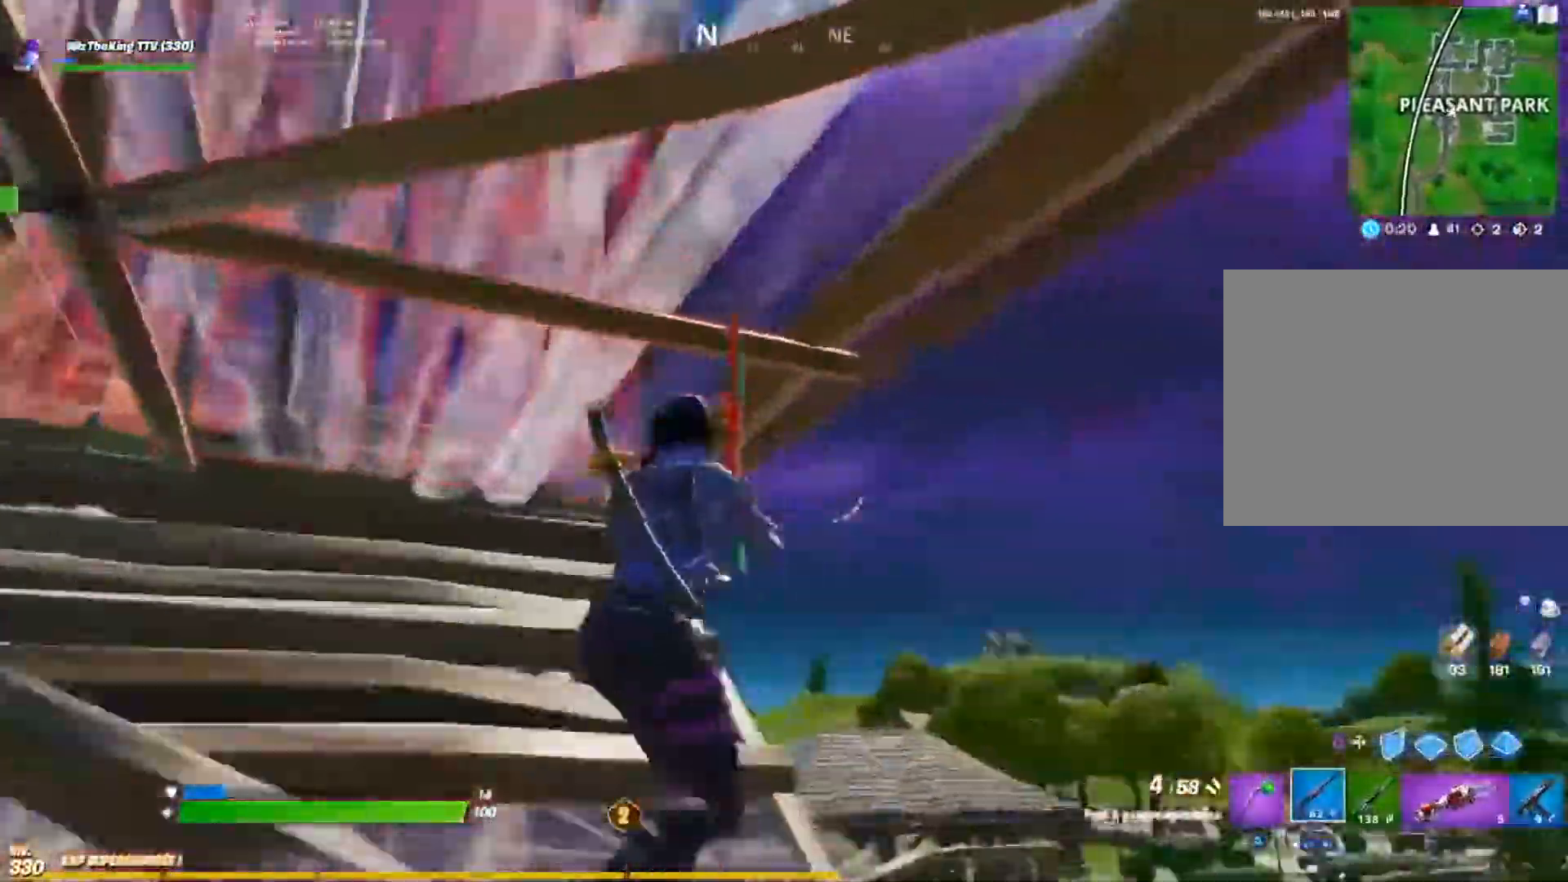
{"buttons": ["R1"], "left_stick": "up-right", "right_stick": "down", "events": [[117, "right_stick", "up"], [217, "CROSS", "down"], [284, "right_stick", "down-left"], [367, "CROSS", "up"], [384, "CIRCLE", "down"], [434, "right_stick", "down"], [451, "CIRCLE", "up"], [484, "R1", "down"]]}
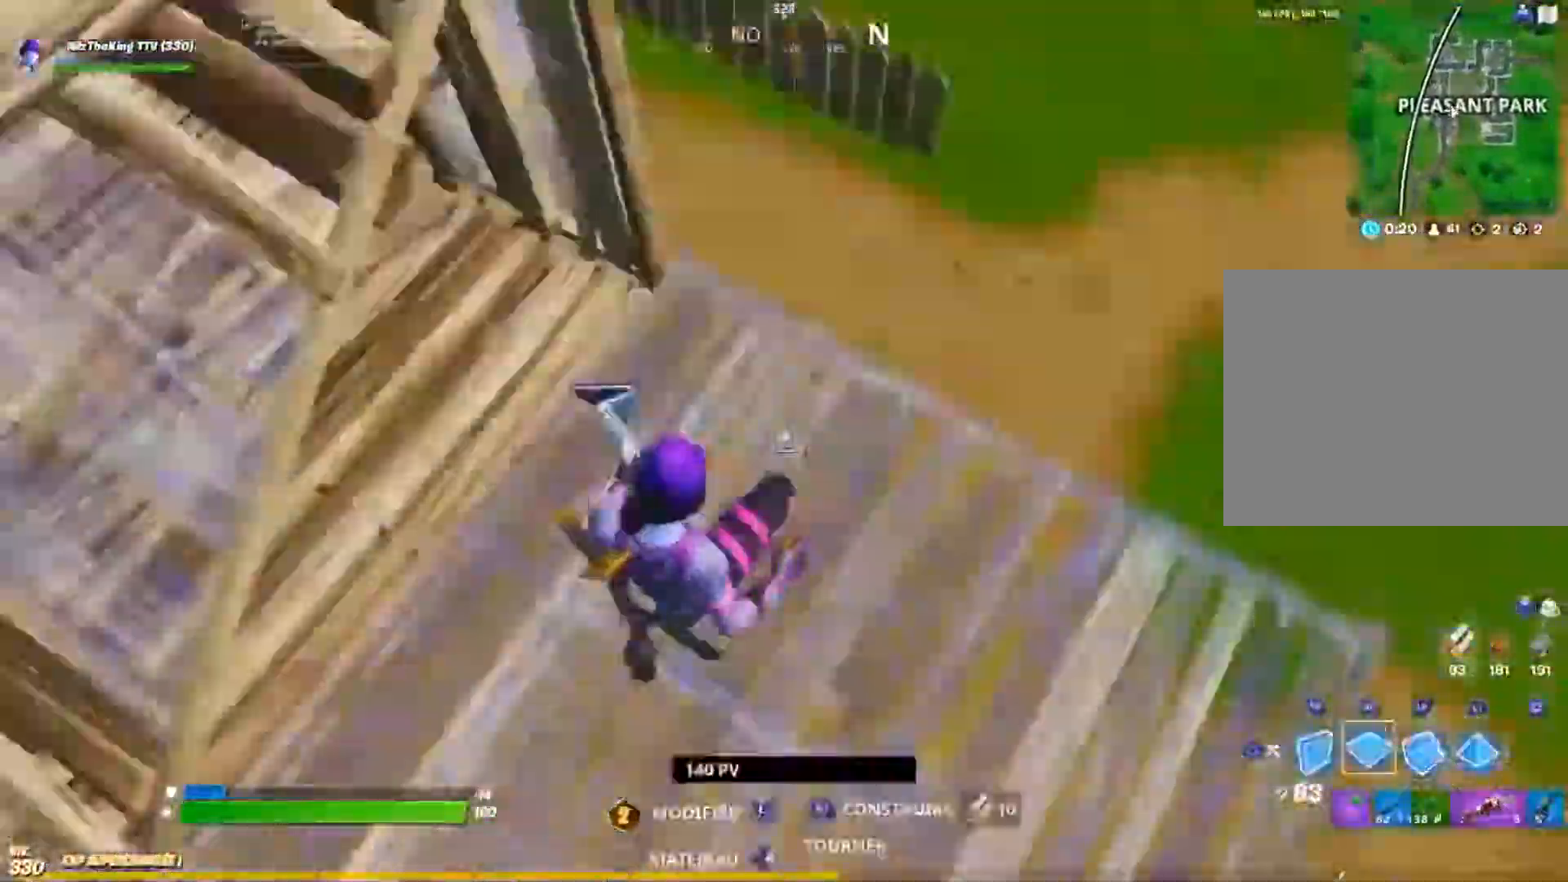
{"buttons": ["L2"], "left_stick": "up-right", "right_stick": "up", "events": [[33, "right_stick", "center"], [83, "right_stick", "up"], [283, "right_stick", "down"], [333, "L2", "down"], [350, "R1", "up"], [417, "right_stick", "up"]]}
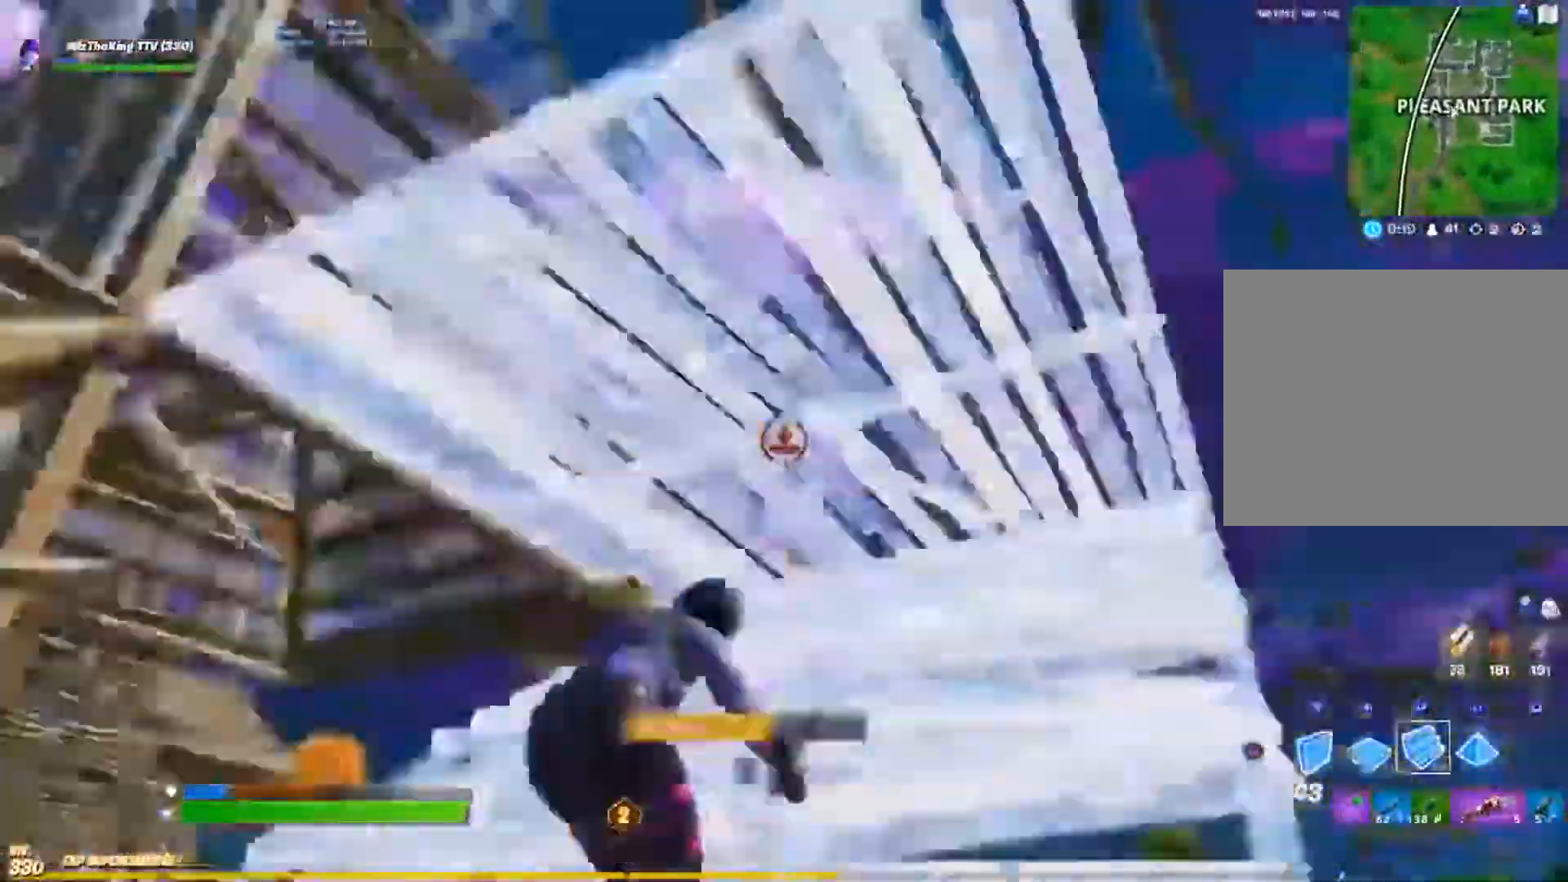
{"buttons": [], "left_stick": "up-left", "right_stick": "left", "events": [[17, "CIRCLE", "down"], [34, "right_stick", "up-left"], [84, "L2", "up"], [117, "CIRCLE", "up"], [117, "left_stick", "up"], [184, "right_stick", "down-left"], [284, "TRIANGLE", "down"], [300, "left_stick", "up-left"], [317, "right_stick", "left"], [384, "TRIANGLE", "up"]]}
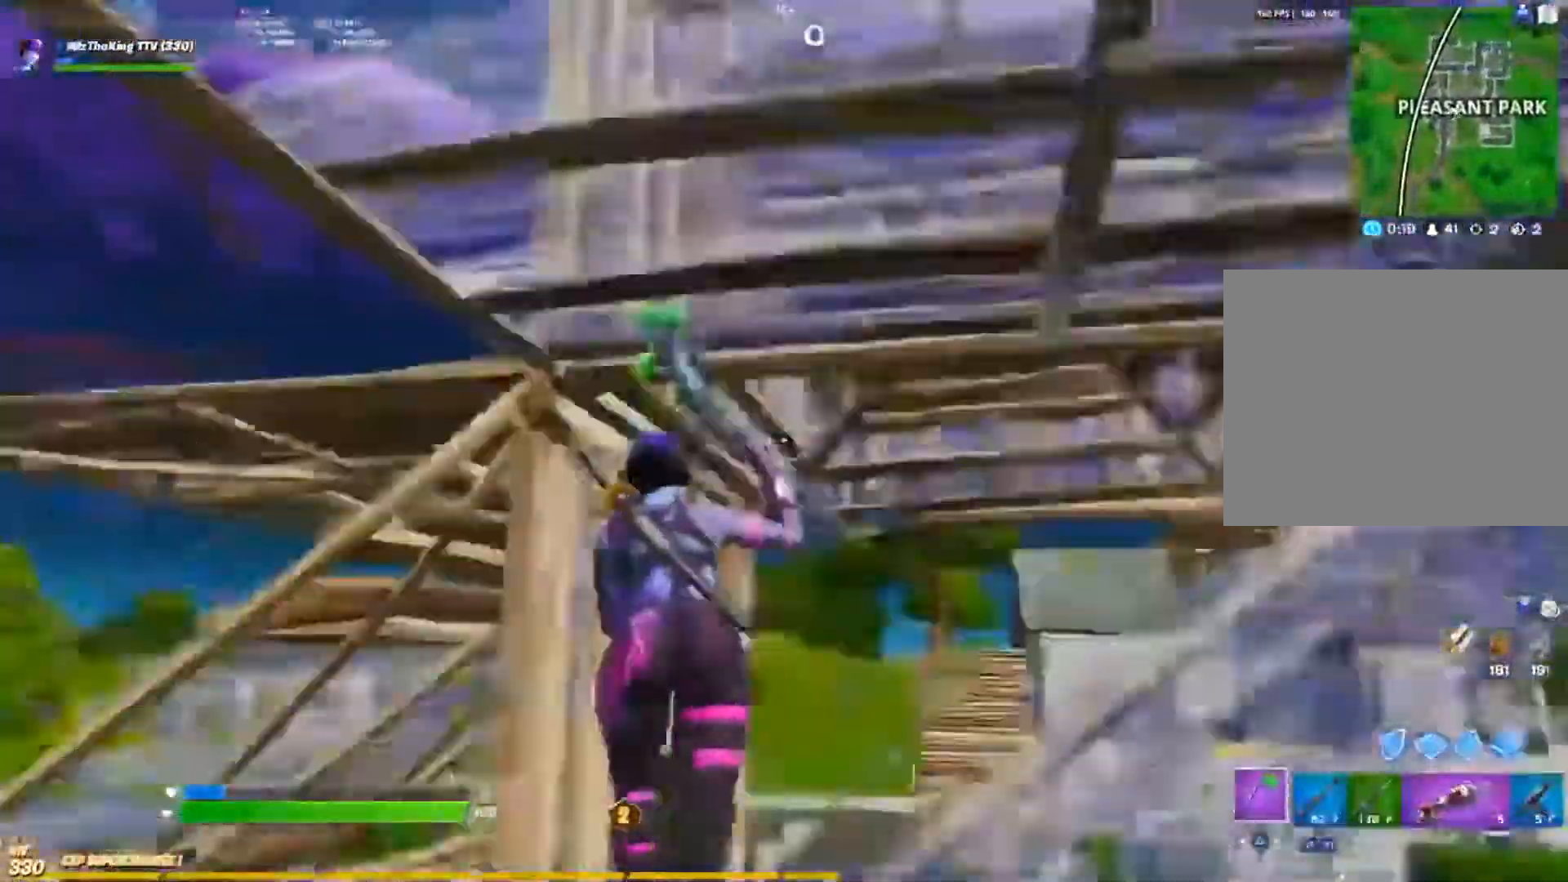
{"buttons": ["R2"], "left_stick": "down-right", "right_stick": "center", "events": [[16, "left_stick", "up"], [150, "R2", "down"], [283, "left_stick", "down-right"], [283, "right_stick", "center"]]}
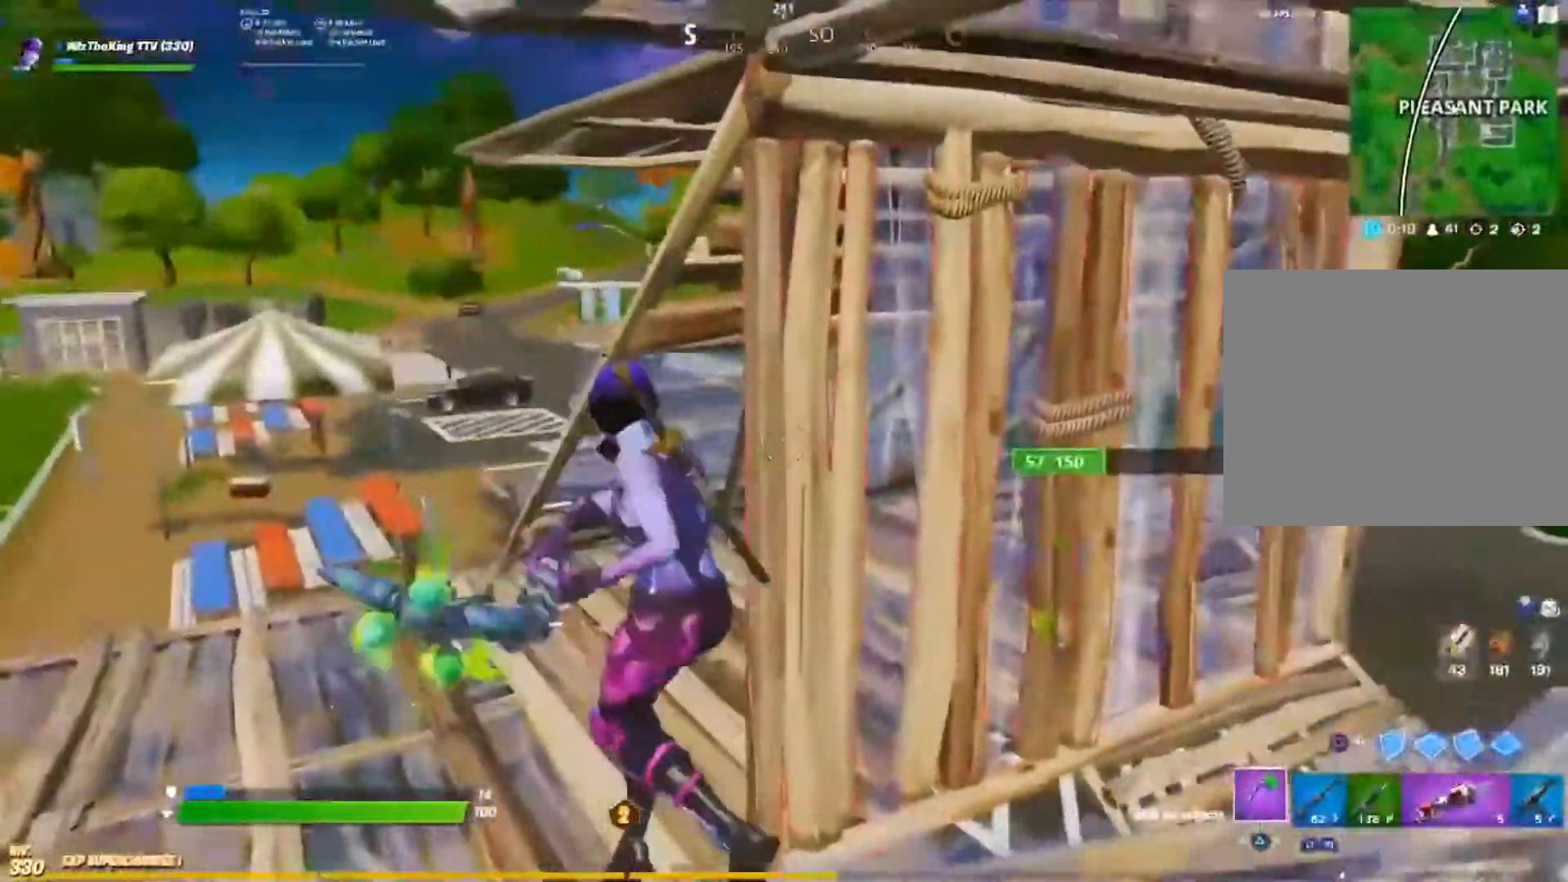
{"buttons": ["R2"], "left_stick": "up-left", "right_stick": "down-left", "events": [[50, "left_stick", "center"], [100, "left_stick", "up-right"], [367, "left_stick", "up-left"], [367, "right_stick", "up-left"], [467, "right_stick", "down-left"]]}
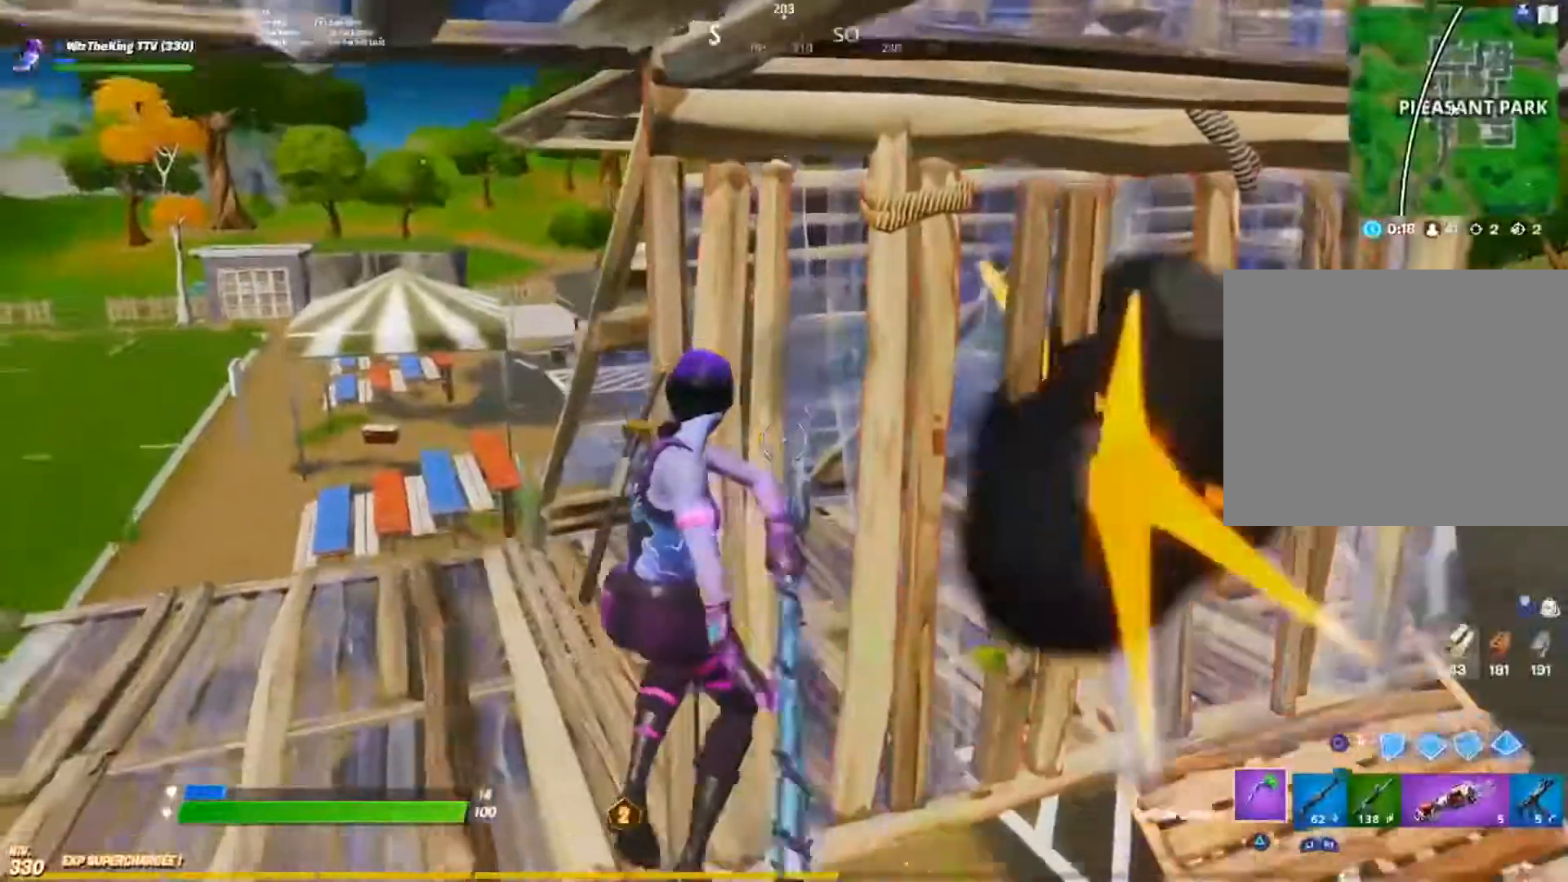
{"buttons": ["R2"], "left_stick": "up", "right_stick": "up-left", "events": [[66, "left_stick", "up"], [66, "right_stick", "center"], [317, "right_stick", "up-right"], [450, "right_stick", "up-left"]]}
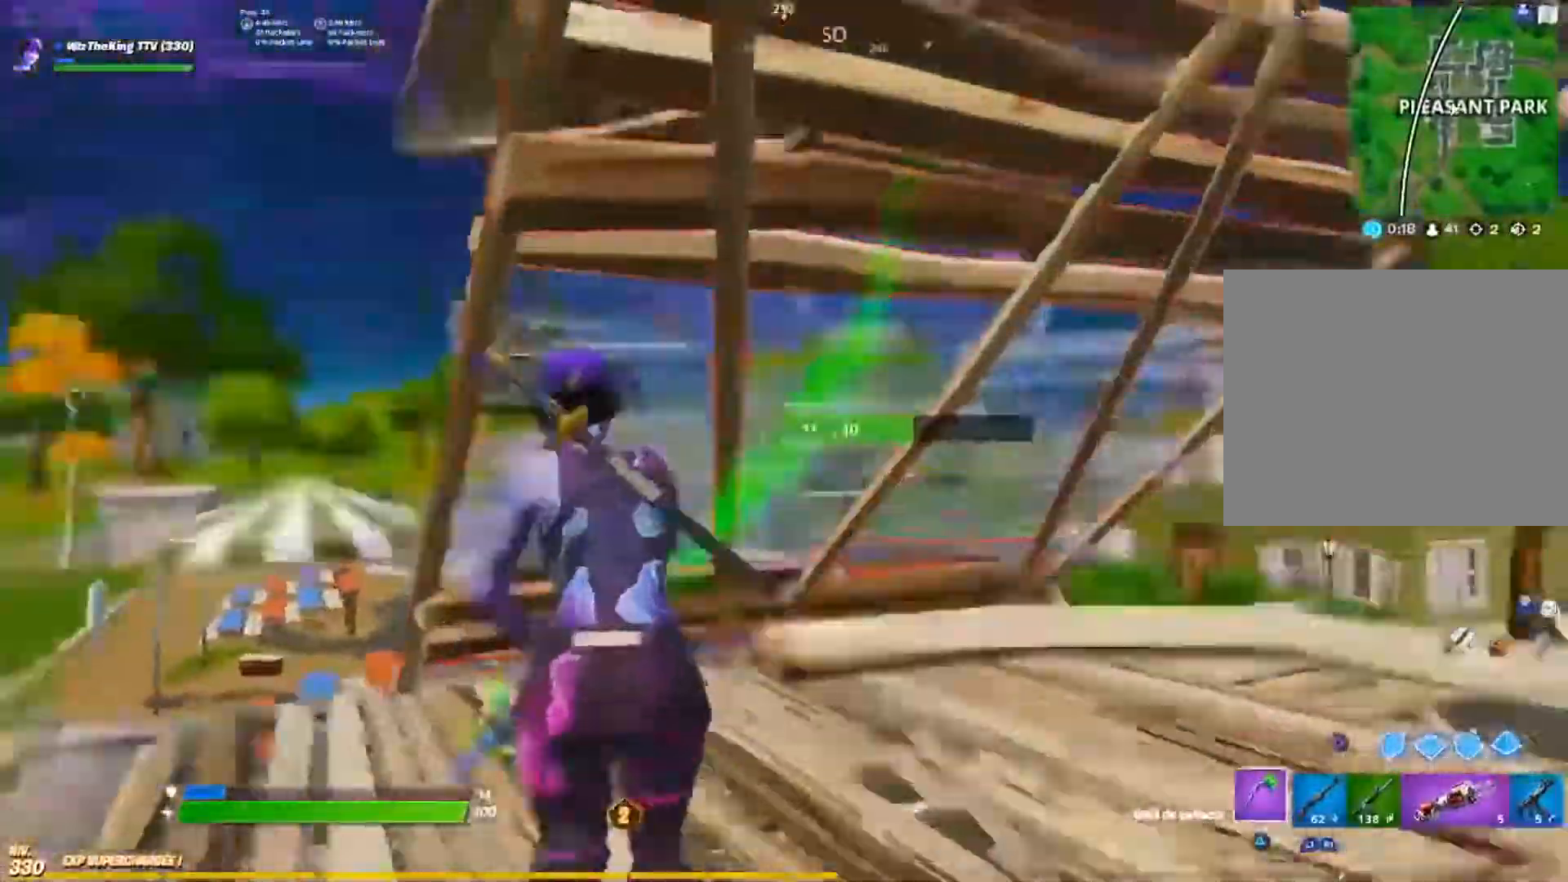
{"buttons": ["R2"], "left_stick": "up-right", "right_stick": "up-left", "events": [[67, "left_stick", "up-right"], [117, "right_stick", "center"], [467, "right_stick", "up-left"]]}
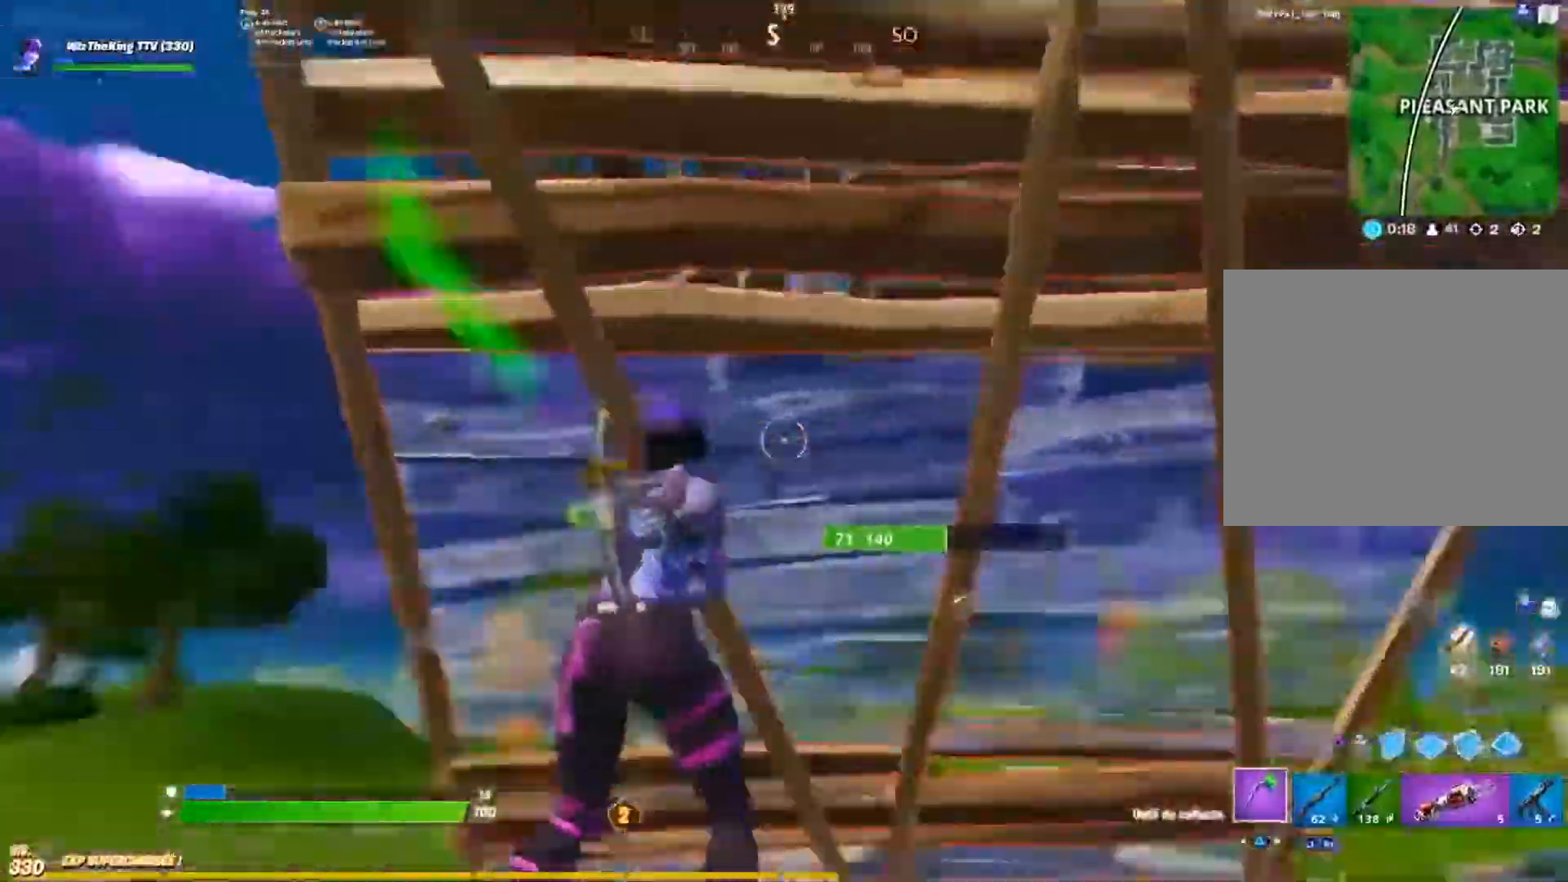
{"buttons": [], "left_stick": "up", "right_stick": "center", "events": [[33, "R2", "up"], [33, "right_stick", "left"], [116, "left_stick", "down-right"], [133, "TRIANGLE", "down"], [200, "TRIANGLE", "up"], [200, "right_stick", "center"], [217, "left_stick", "down-left"], [333, "left_stick", "up"], [367, "right_stick", "left"], [433, "right_stick", "center"]]}
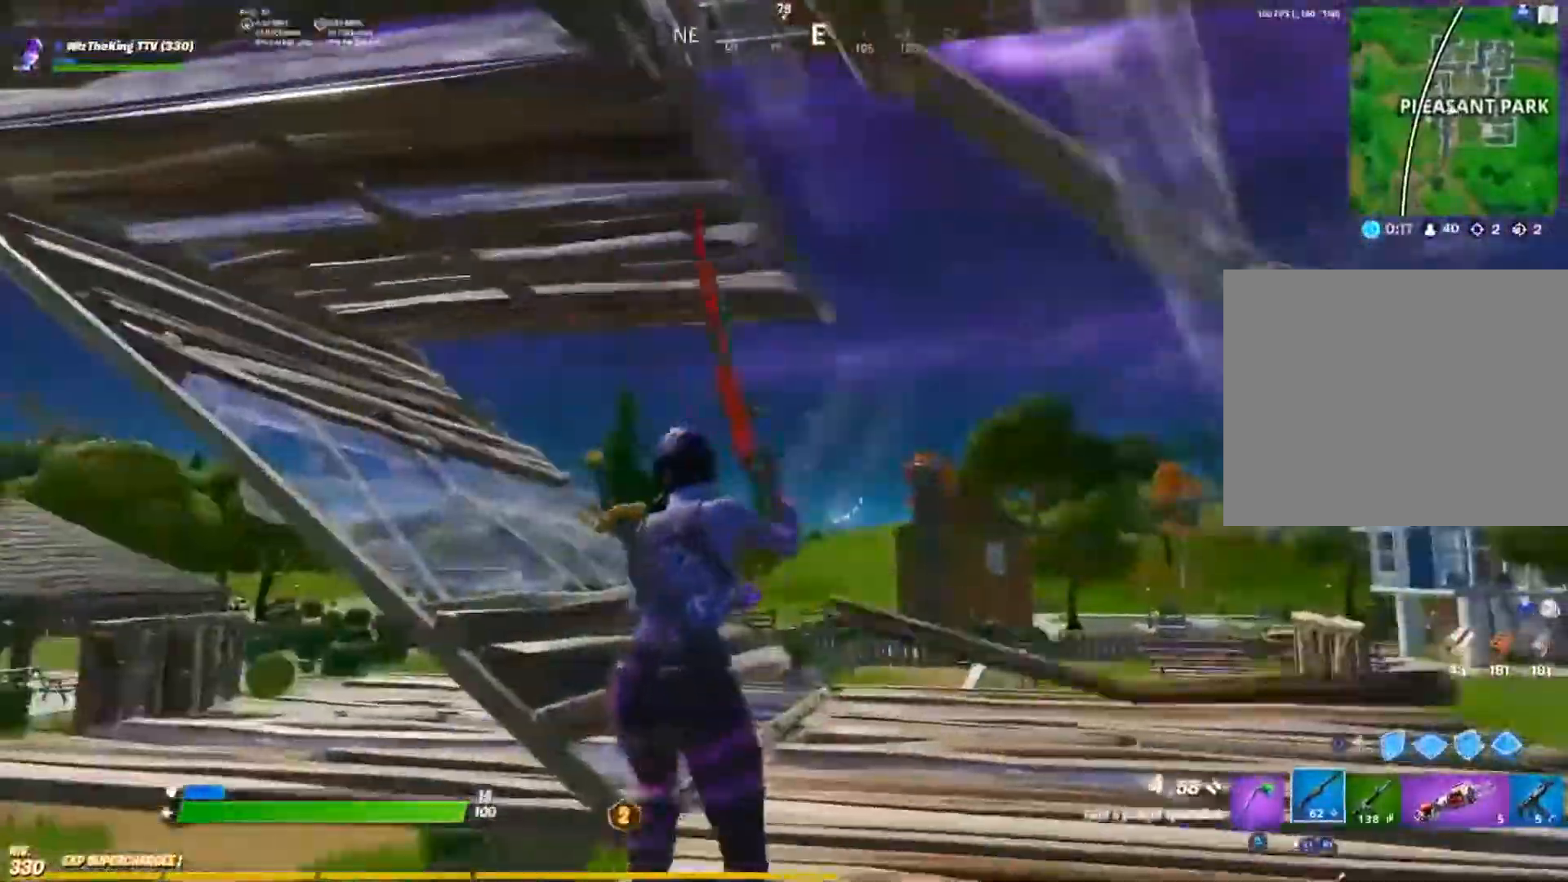
{"buttons": [], "left_stick": "up-left", "right_stick": "right", "events": [[17, "right_stick", "up-right"], [84, "right_stick", "up"], [317, "left_stick", "up-left"], [317, "right_stick", "center"], [367, "right_stick", "right"]]}
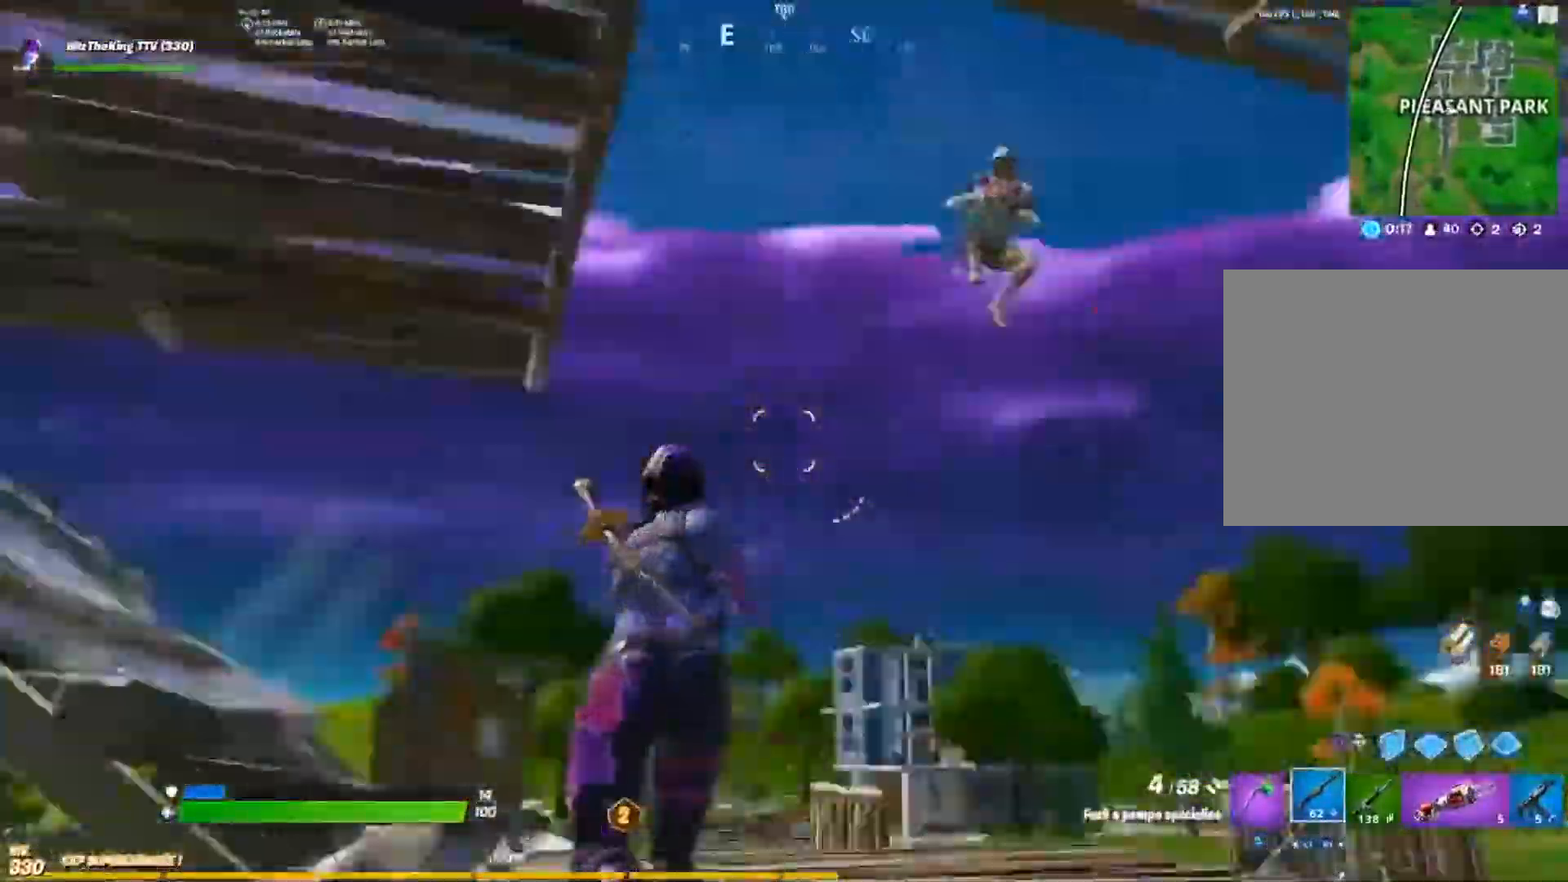
{"buttons": [], "left_stick": "up-left", "right_stick": "center", "events": [[16, "right_stick", "down-right"], [267, "right_stick", "up-right"], [367, "R2", "down"], [400, "L1", "down"], [400, "right_stick", "up-left"], [433, "L1", "up"], [467, "right_stick", "center"], [500, "R2", "up"]]}
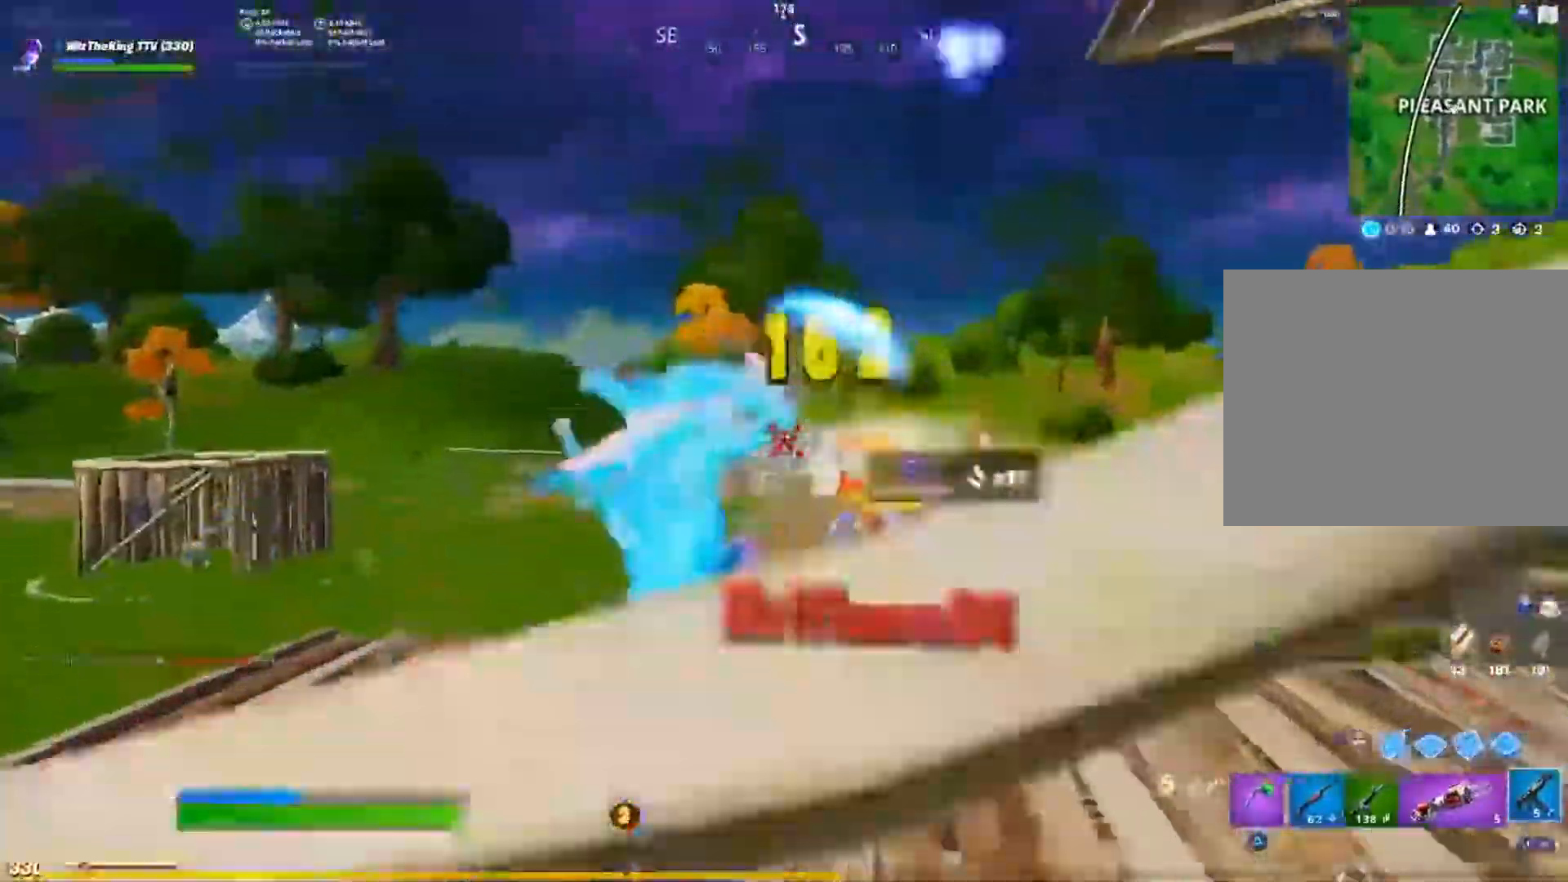
{"buttons": [], "left_stick": "right", "right_stick": "down", "events": [[17, "right_stick", "down-right"], [100, "CROSS", "down"], [150, "CROSS", "up"], [184, "right_stick", "right"], [200, "CROSS", "down"], [217, "left_stick", "up"], [367, "right_stick", "down"], [417, "R1", "down"], [434, "left_stick", "right"], [467, "CROSS", "up"], [467, "R1", "up"]]}
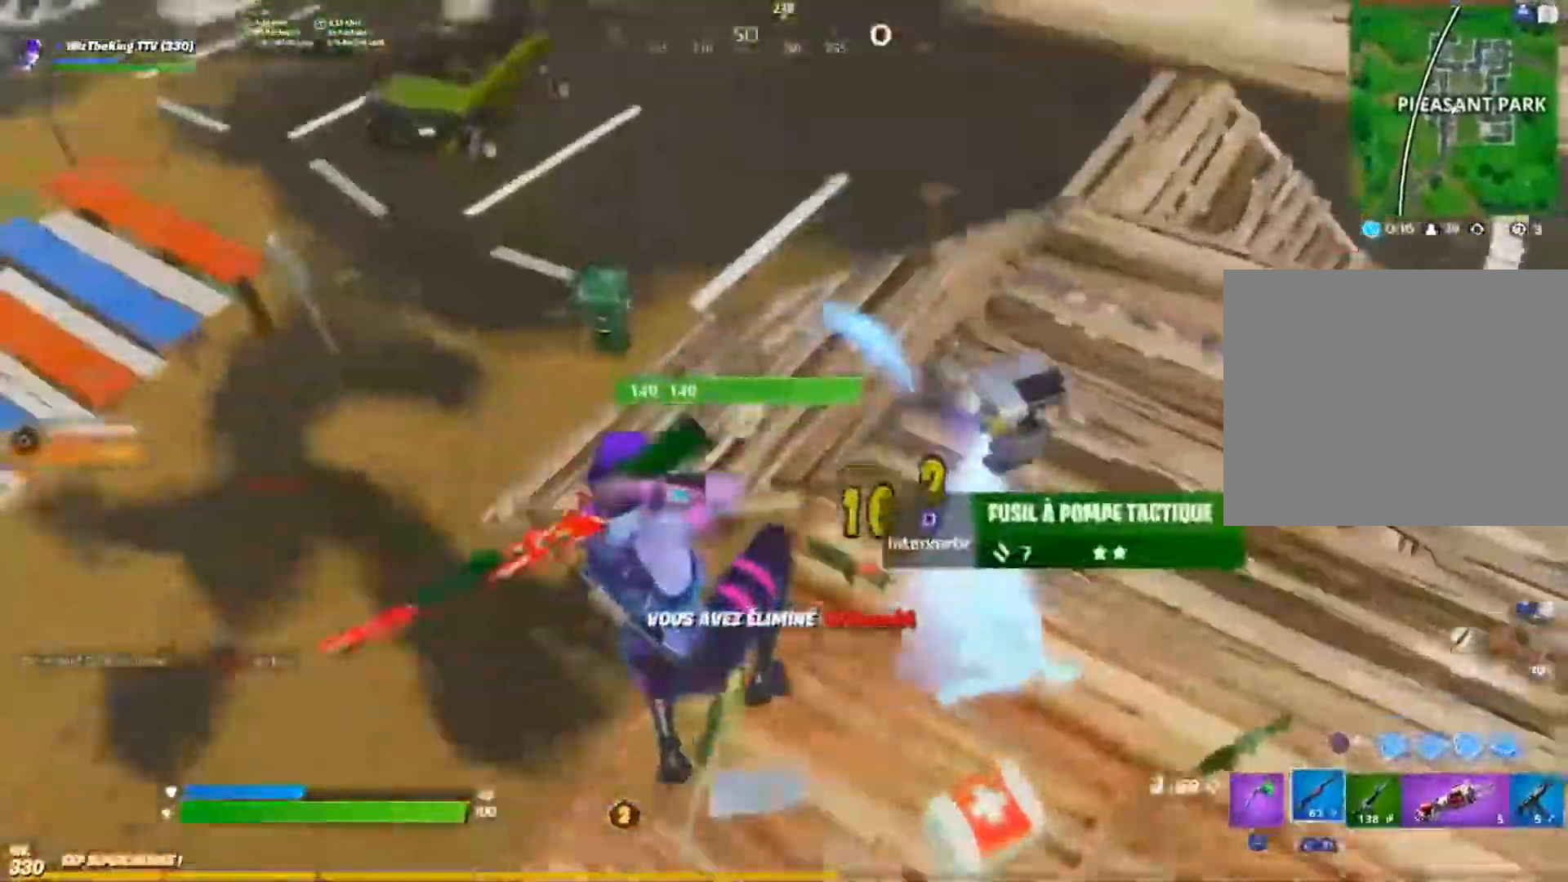
{"buttons": ["CROSS"], "left_stick": "right", "right_stick": "up", "events": [[16, "left_stick", "down-right"], [66, "right_stick", "down-right"], [183, "CIRCLE", "down"], [183, "CROSS", "down"], [267, "CIRCLE", "up"], [267, "CROSS", "up"], [283, "left_stick", "right"], [333, "R1", "down"], [417, "right_stick", "up"], [450, "R1", "up"], [500, "CROSS", "down"]]}
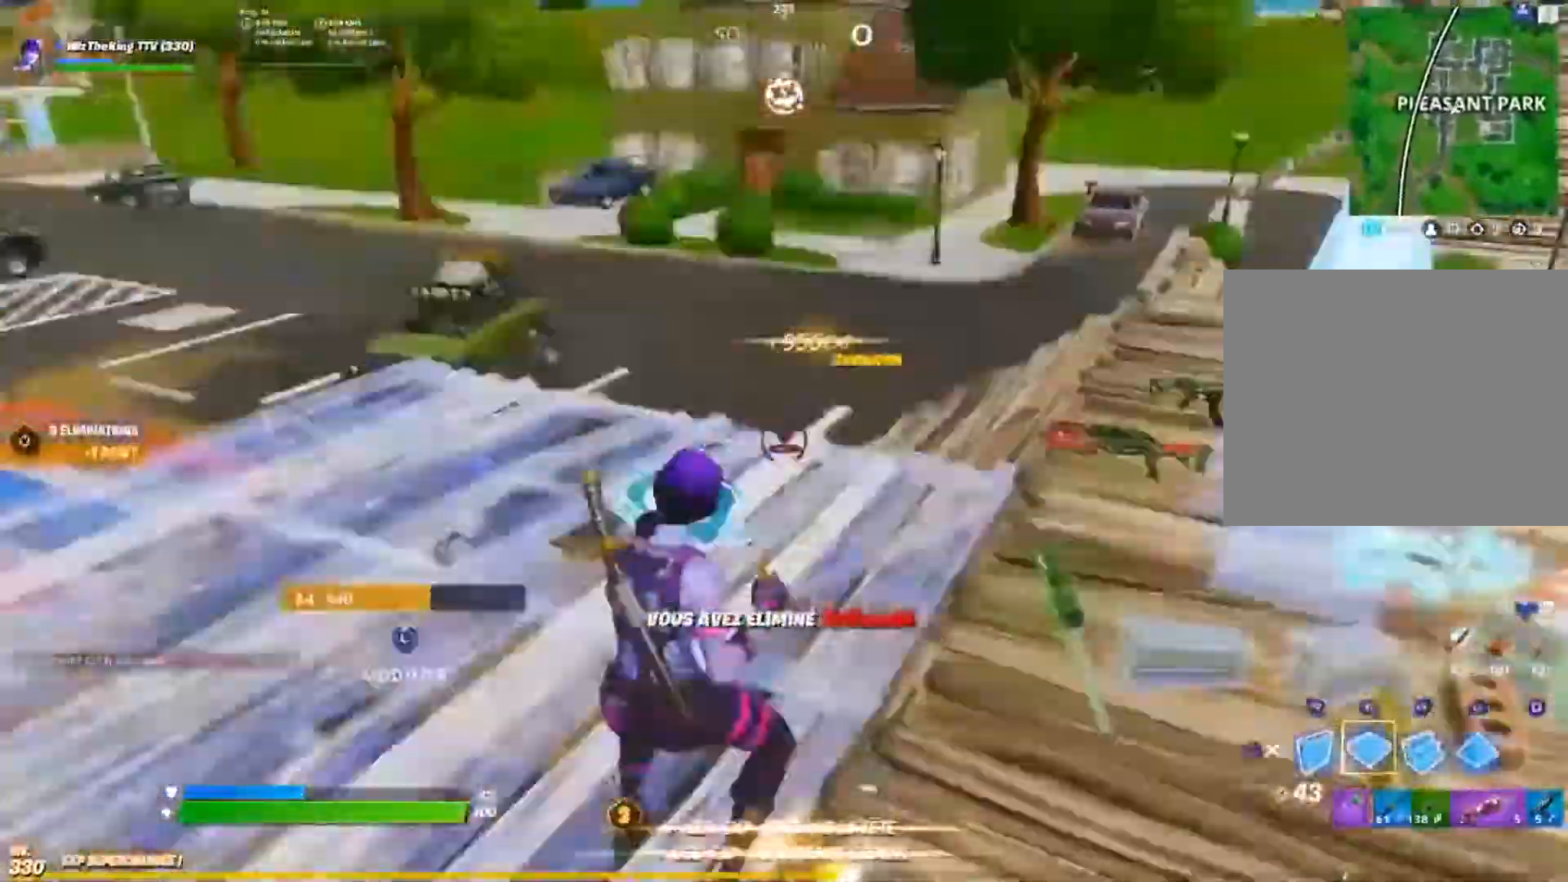
{"buttons": ["SQUARE"], "left_stick": "up-right", "right_stick": "right", "events": [[17, "CIRCLE", "down"], [17, "right_stick", "center"], [67, "right_stick", "down-right"], [117, "CIRCLE", "up"], [134, "right_stick", "right"], [167, "TRIANGLE", "down"], [184, "CROSS", "up"], [217, "left_stick", "up-right"], [234, "right_stick", "center"], [250, "TRIANGLE", "up"], [434, "SQUARE", "down"], [434, "right_stick", "up-right"], [484, "right_stick", "right"]]}
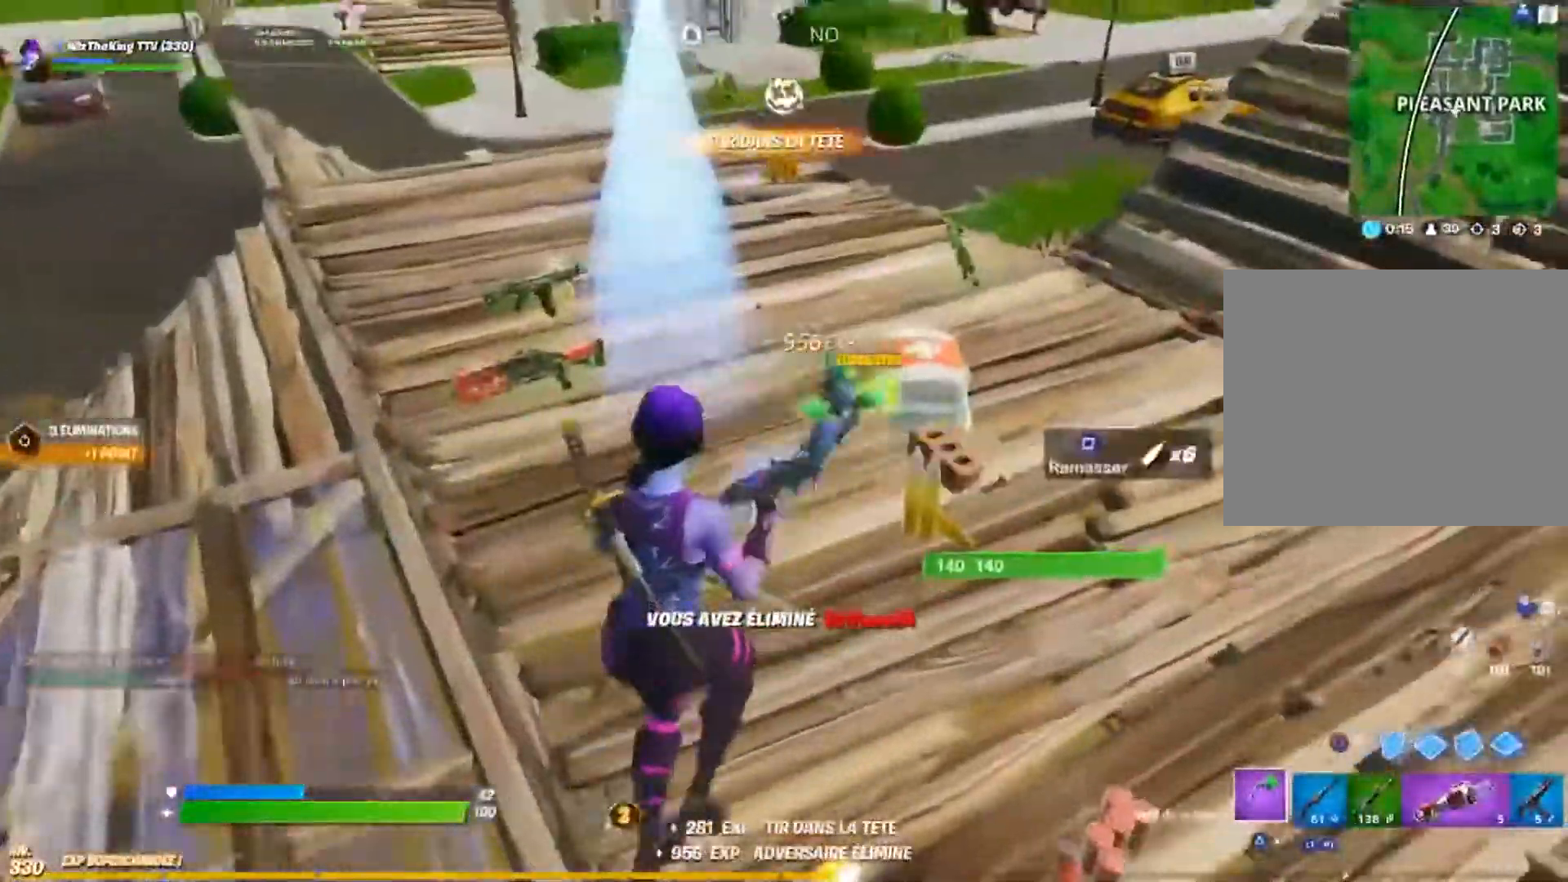
{"buttons": [], "left_stick": "up-right", "right_stick": "up-left", "events": [[16, "SQUARE", "up"], [33, "left_stick", "right"], [66, "SQUARE", "down"], [166, "SQUARE", "up"], [217, "left_stick", "down-right"], [250, "SQUARE", "down"], [250, "right_stick", "center"], [317, "SQUARE", "up"], [417, "SQUARE", "down"], [433, "right_stick", "up-left"], [450, "left_stick", "up-right"], [467, "SQUARE", "up"]]}
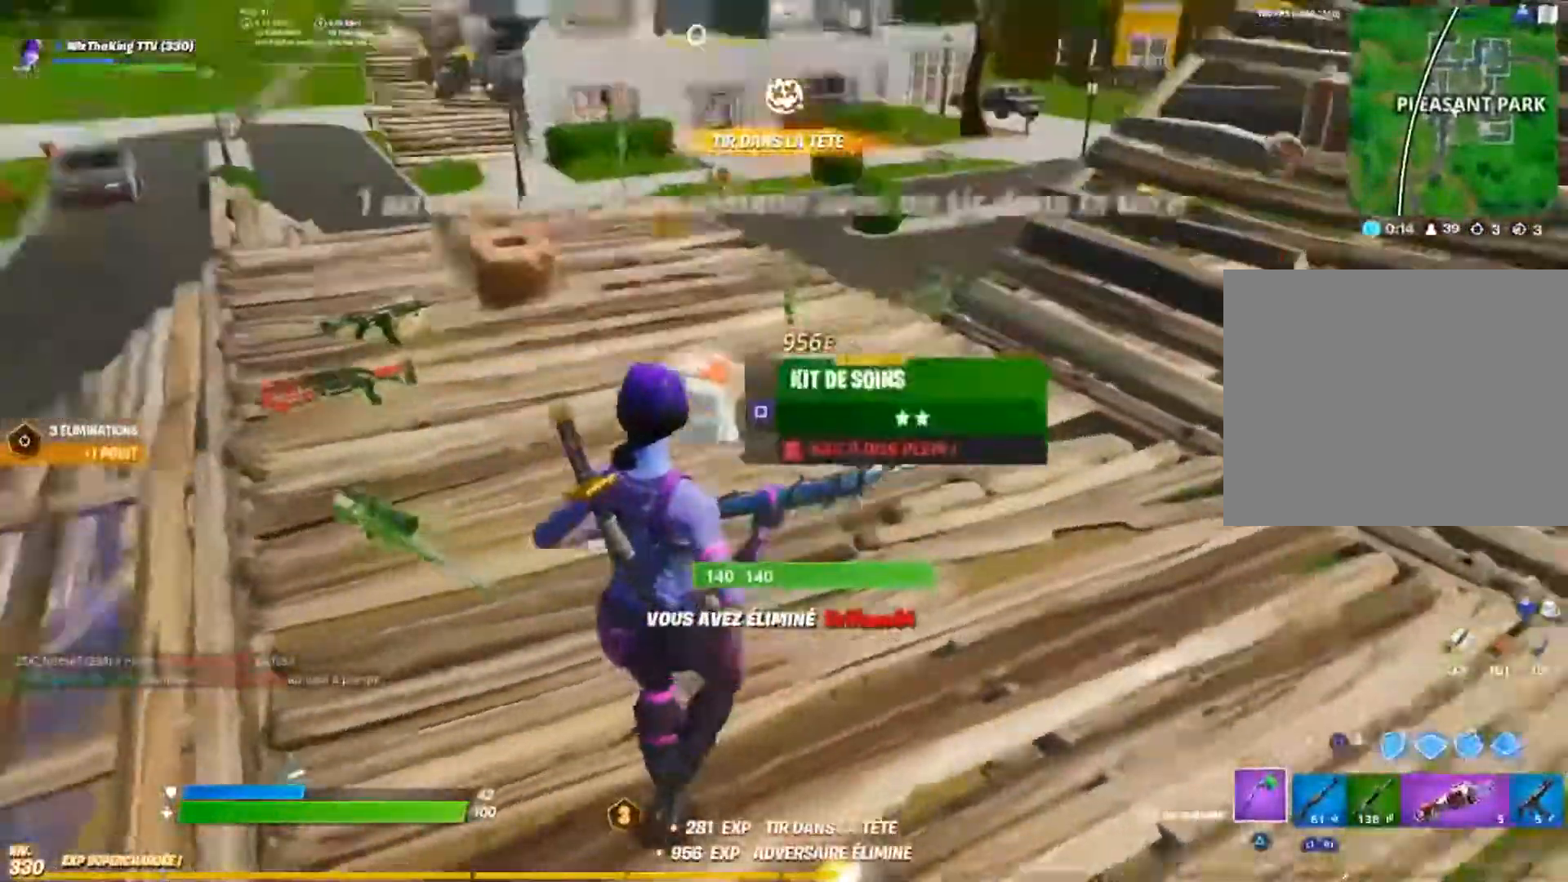
{"buttons": [], "left_stick": "up-left", "right_stick": "center", "events": [[67, "R3", "down"], [67, "right_stick", "center"], [150, "R3", "up"], [250, "R3", "down"], [250, "left_stick", "up"], [334, "R3", "up"], [501, "left_stick", "up-left"]]}
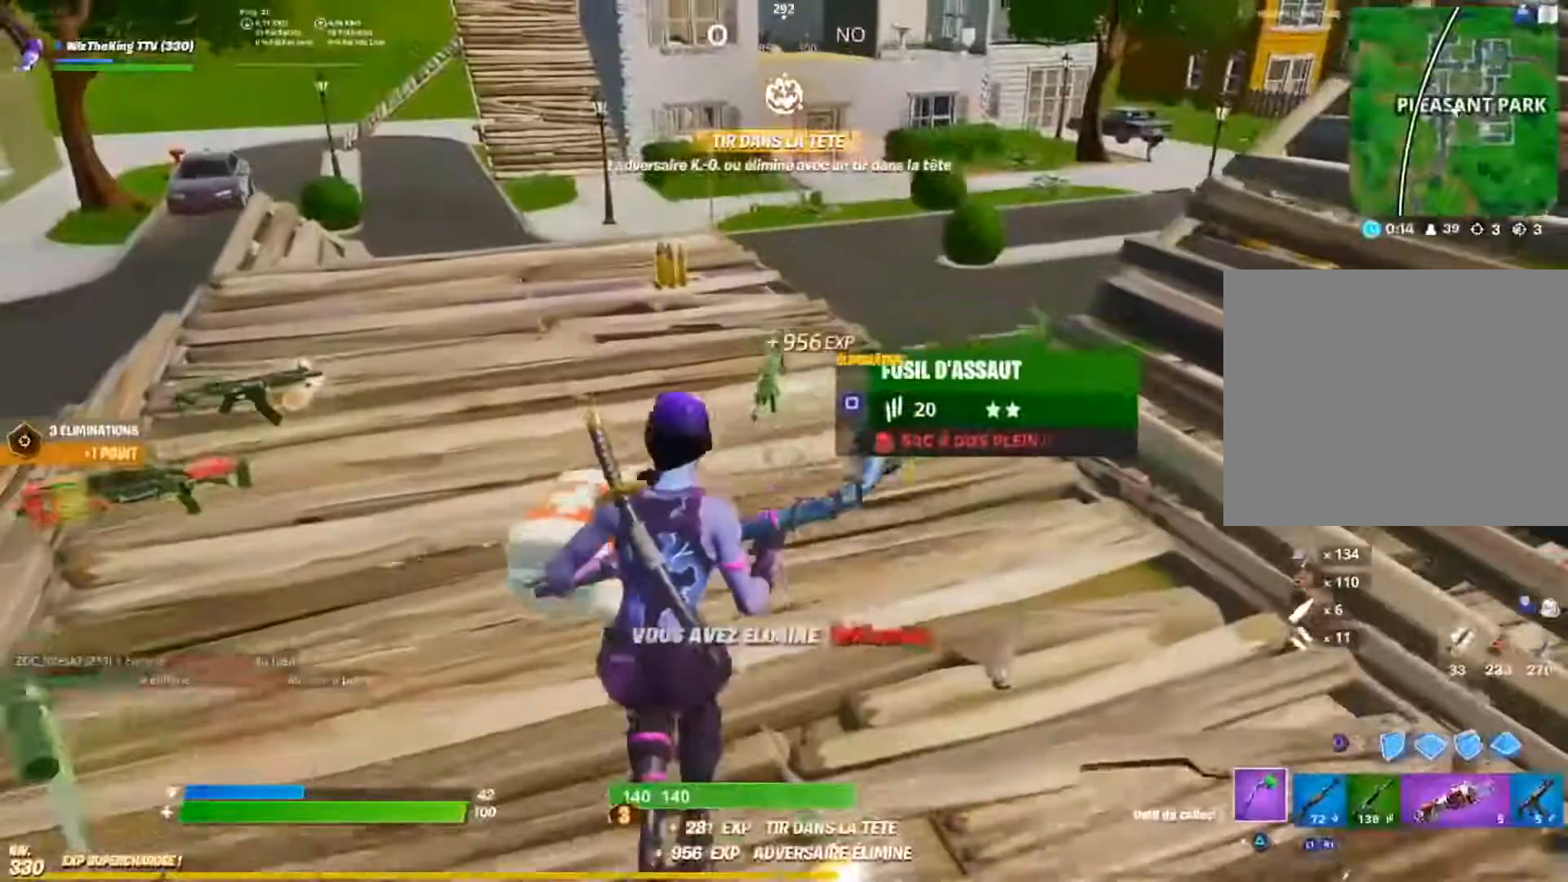
{"buttons": [], "left_stick": "up", "right_stick": "center", "events": [[133, "left_stick", "up"], [133, "right_stick", "left"], [233, "right_stick", "center"], [417, "SQUARE", "down"], [483, "SQUARE", "up"]]}
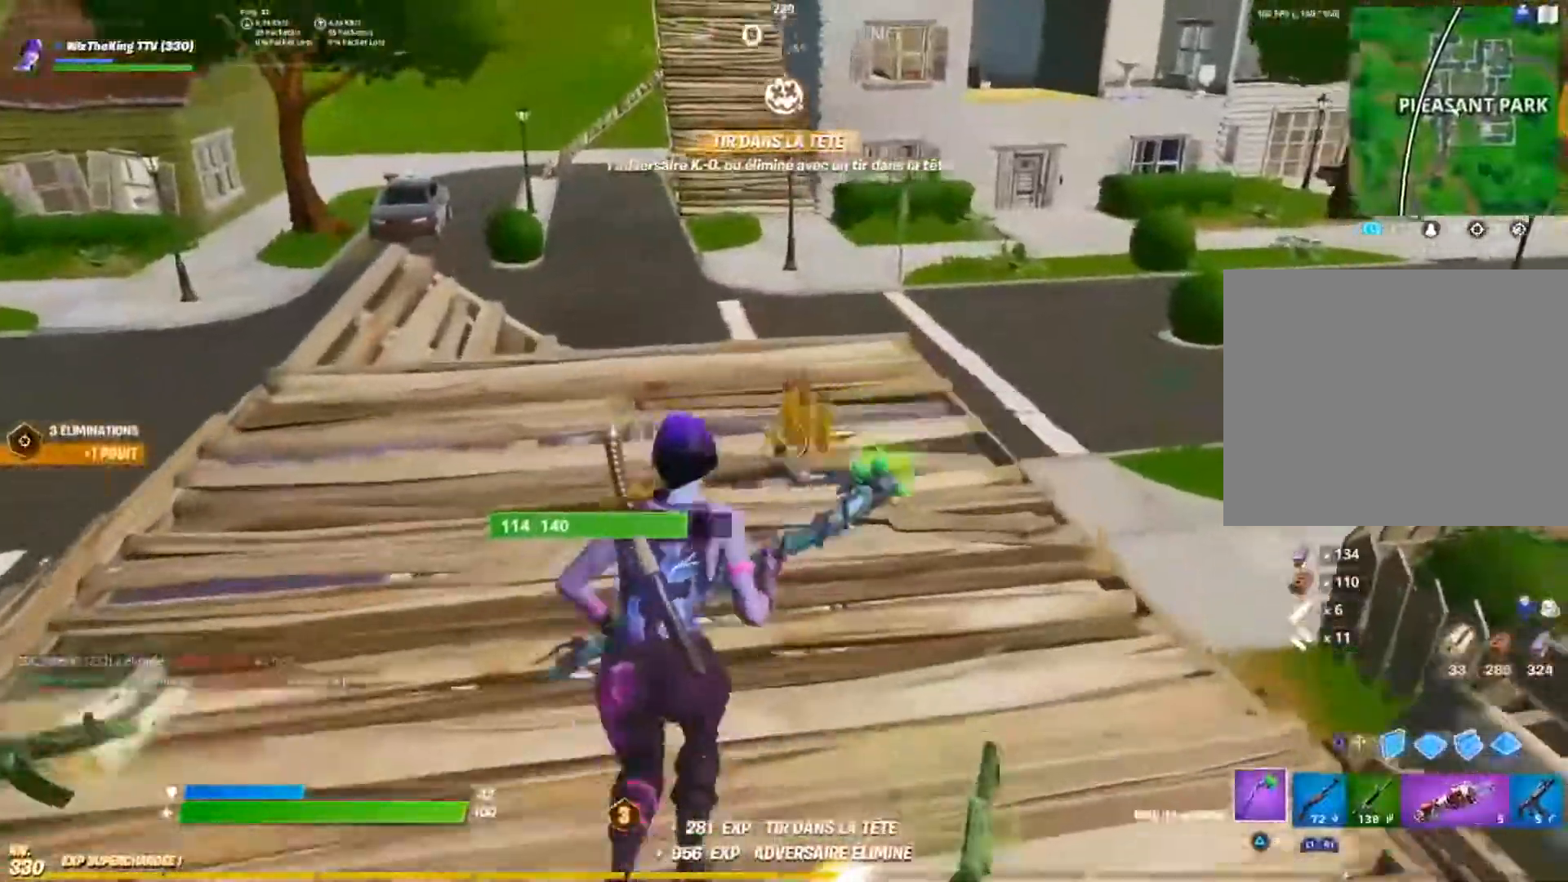
{"buttons": ["SQUARE"], "left_stick": "up", "right_stick": "center", "events": [[67, "SQUARE", "down"], [117, "right_stick", "left"], [150, "SQUARE", "up"], [234, "SQUARE", "down"], [334, "SQUARE", "up"], [367, "right_stick", "center"], [417, "SQUARE", "down"]]}
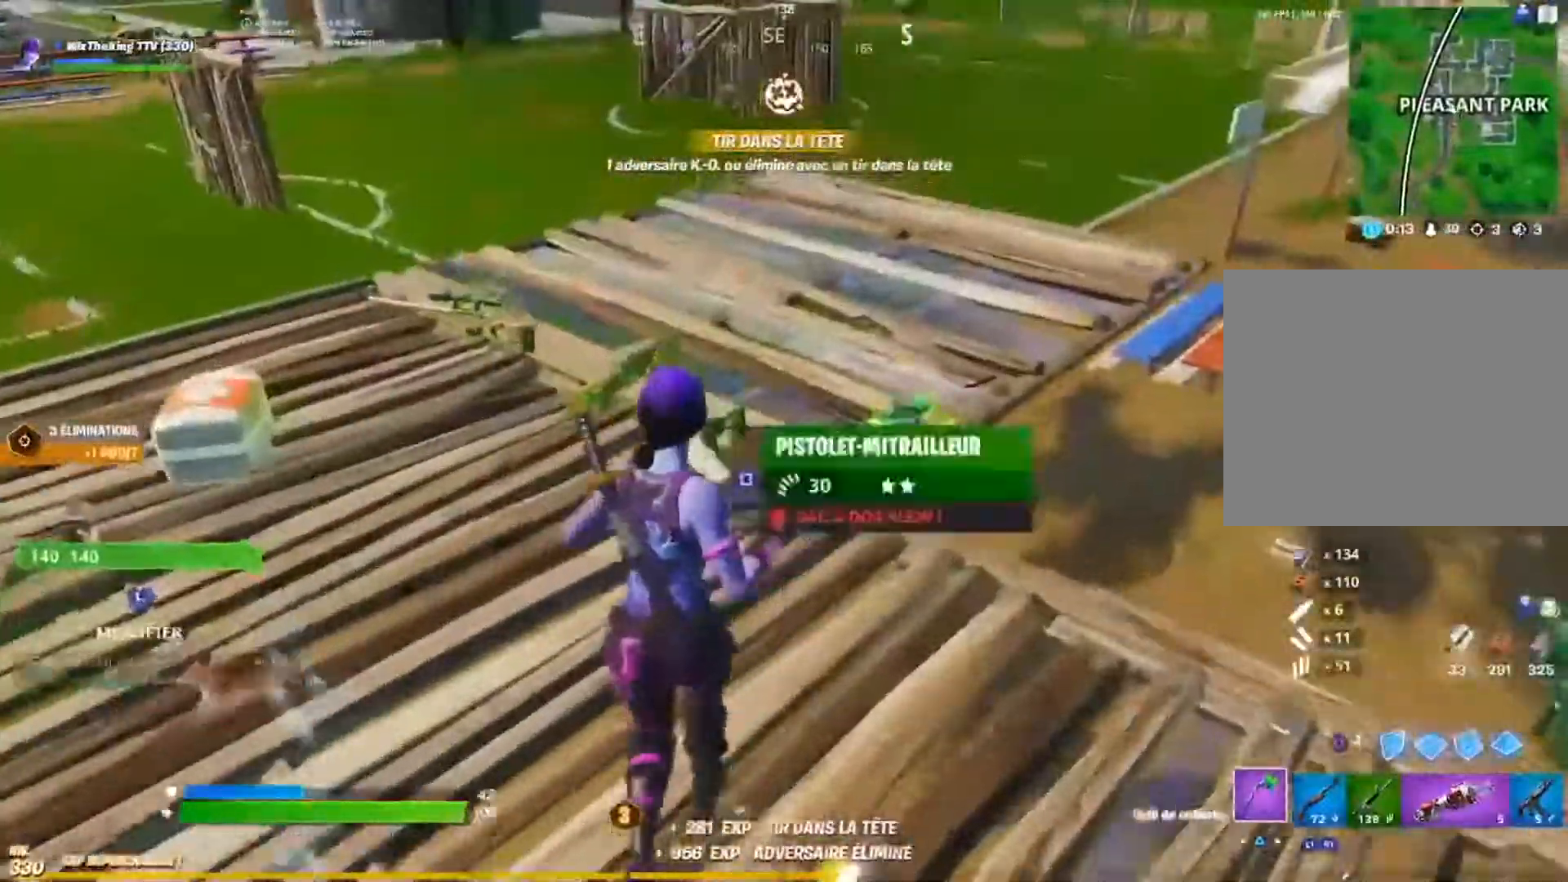
{"buttons": [], "left_stick": "up", "right_stick": "center", "events": [[16, "SQUARE", "up"], [66, "SQUARE", "down"], [166, "SQUARE", "up"], [233, "SQUARE", "down"], [317, "SQUARE", "up"], [367, "right_stick", "up-left"], [433, "TRIANGLE", "down"], [450, "right_stick", "center"], [483, "TRIANGLE", "up"]]}
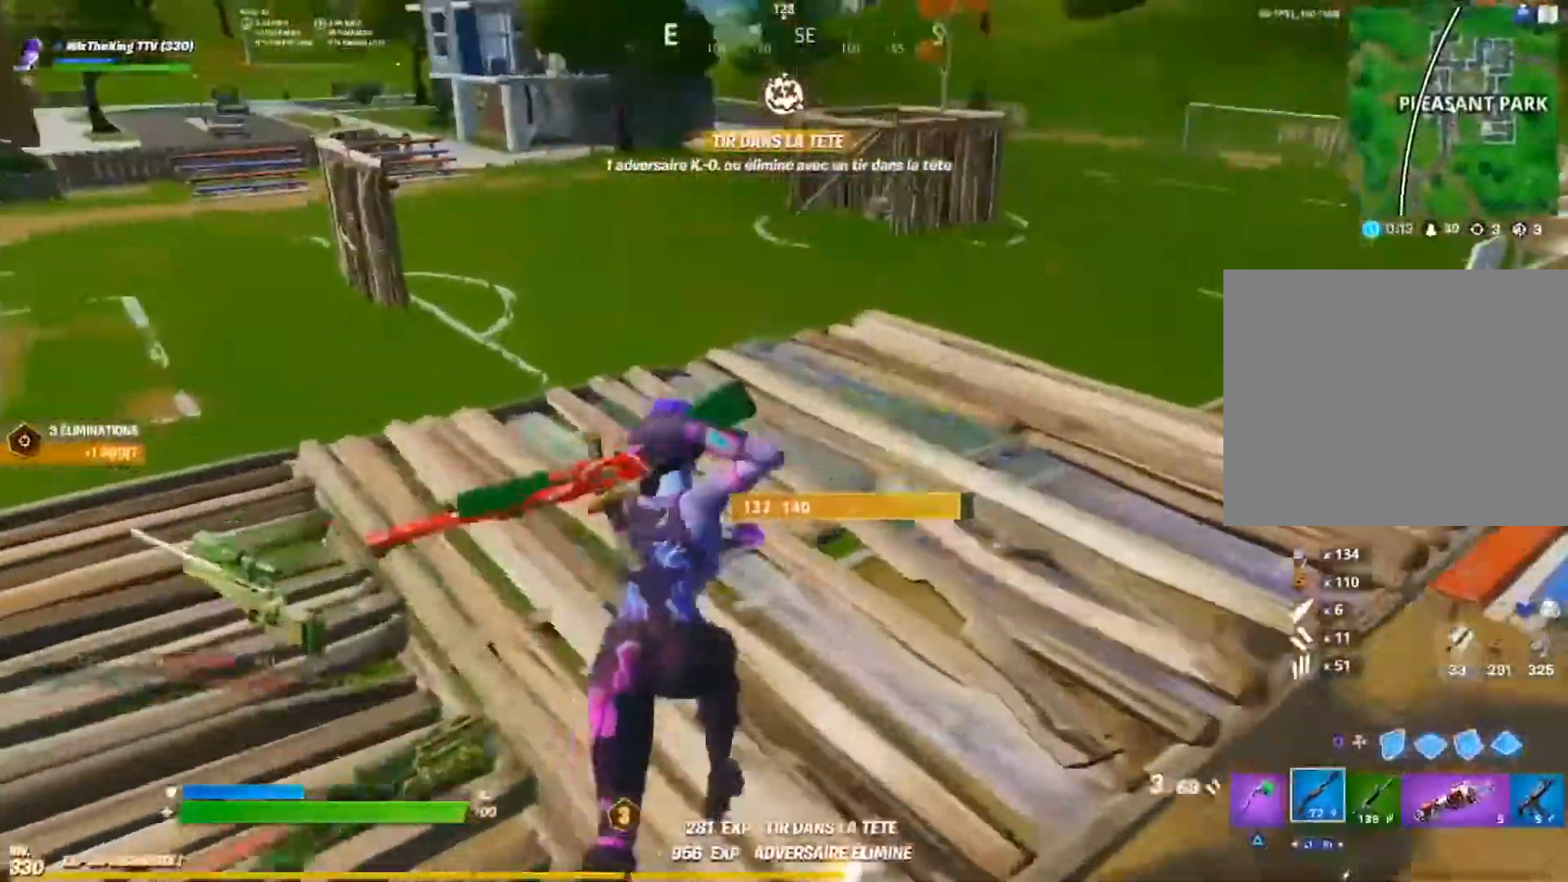
{"buttons": [], "left_stick": "up", "right_stick": "center", "events": [[50, "R3", "down"], [167, "R3", "up"], [167, "right_stick", "up-left"], [234, "L1", "down"], [300, "L1", "up"], [300, "right_stick", "center"], [434, "SQUARE", "down"], [501, "SQUARE", "up"]]}
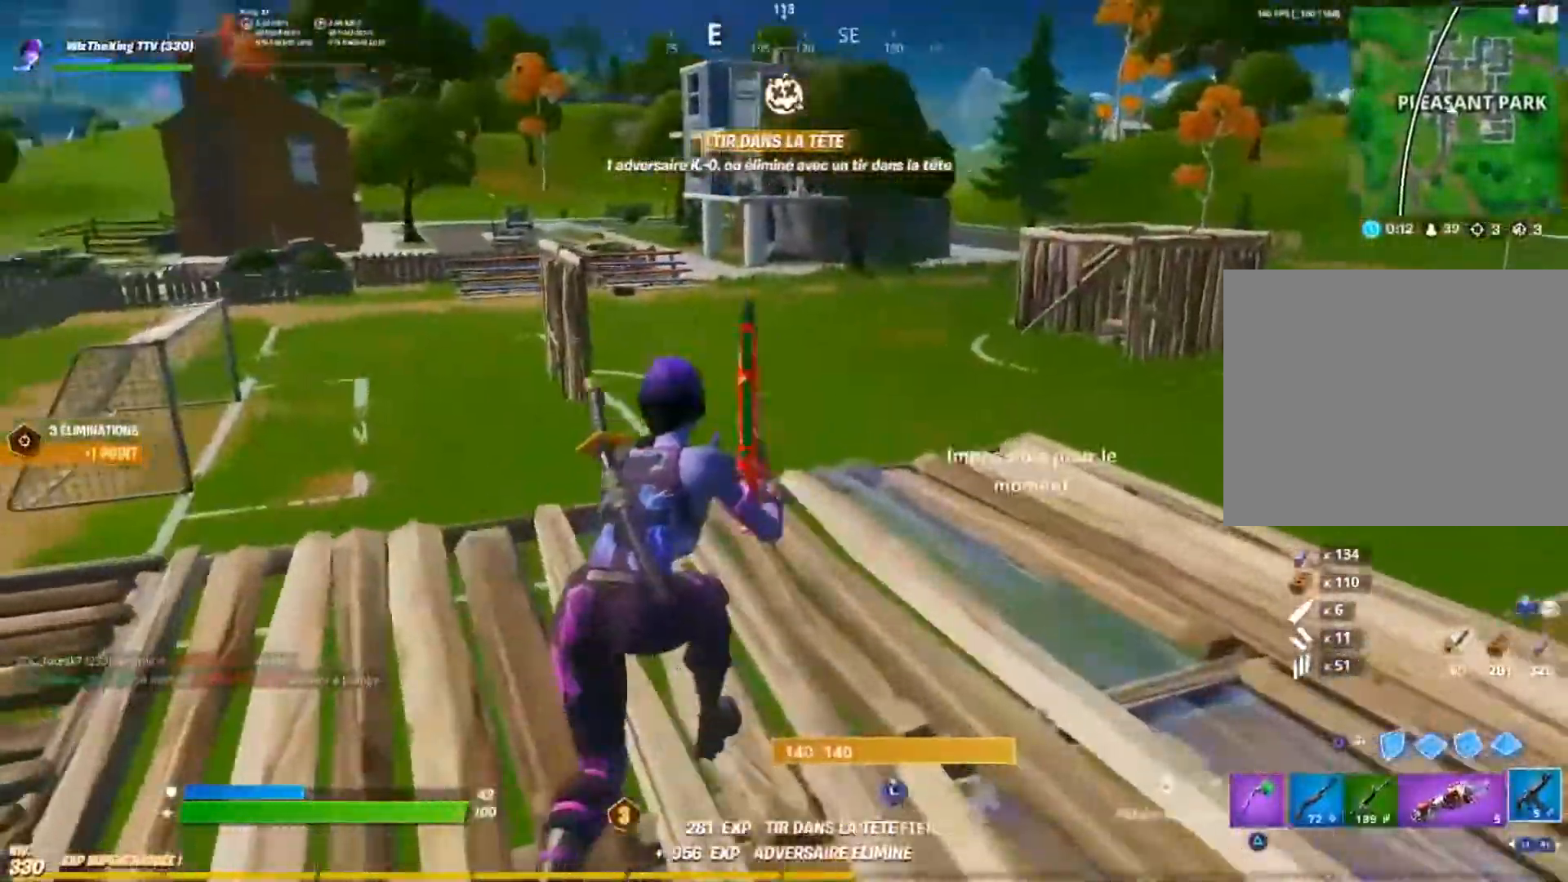
{"buttons": ["CROSS"], "left_stick": "up-left", "right_stick": "center", "events": [[50, "left_stick", "up-left"], [83, "SQUARE", "down"], [100, "right_stick", "up-left"], [167, "SQUARE", "up"], [167, "right_stick", "left"], [233, "SQUARE", "down"], [300, "SQUARE", "up"], [300, "right_stick", "center"], [433, "CROSS", "down"]]}
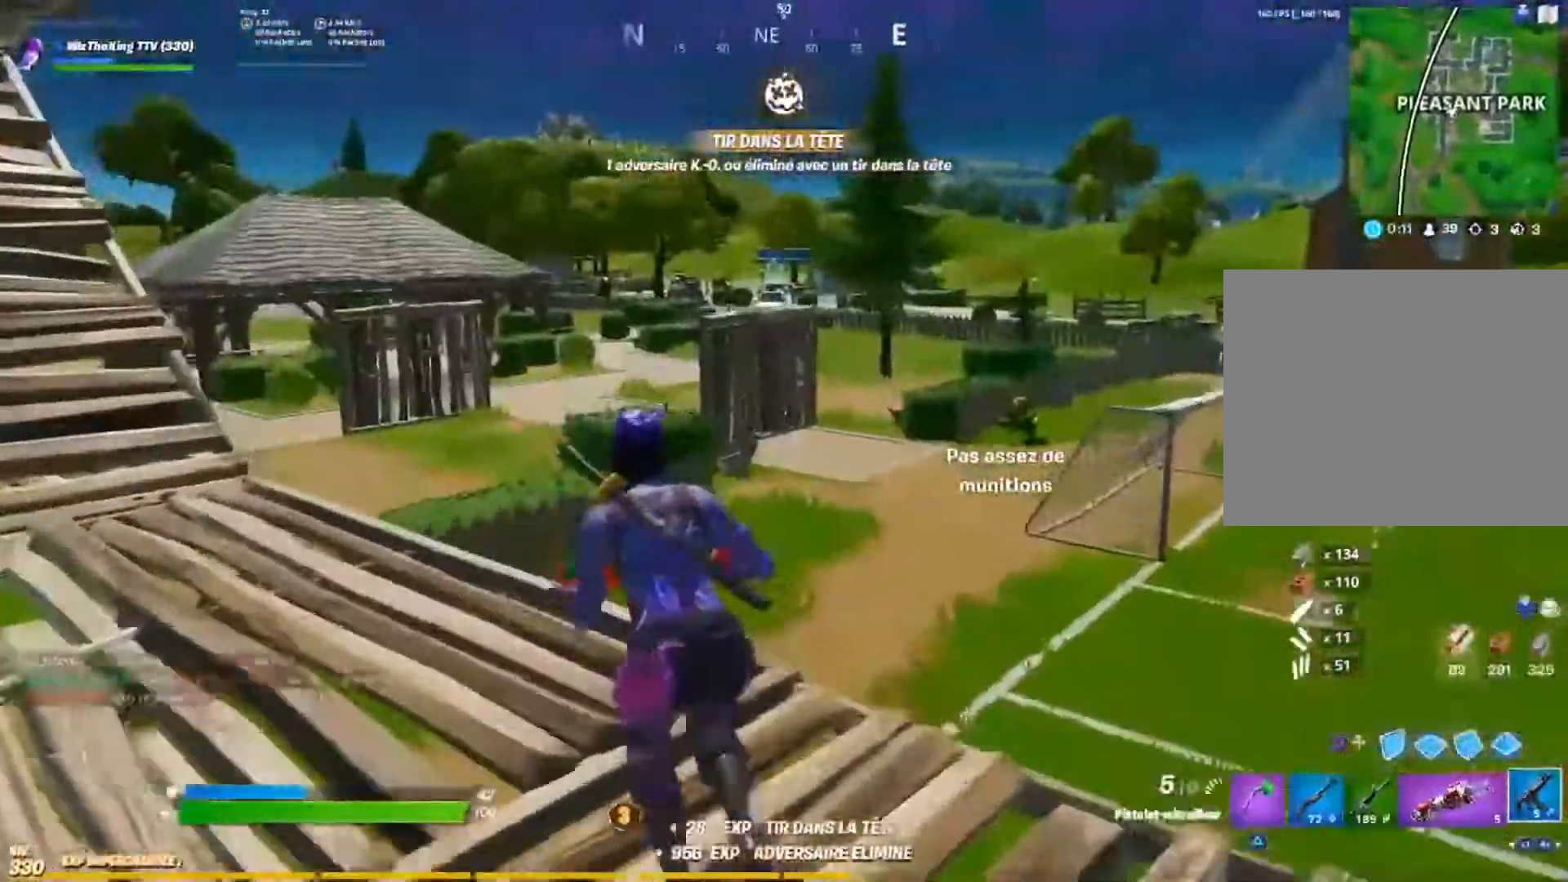
{"buttons": ["CROSS", "SQUARE"], "left_stick": "up", "right_stick": "right", "events": [[134, "right_stick", "left"], [250, "right_stick", "center"], [401, "left_stick", "up"], [501, "SQUARE", "down"], [501, "right_stick", "right"]]}